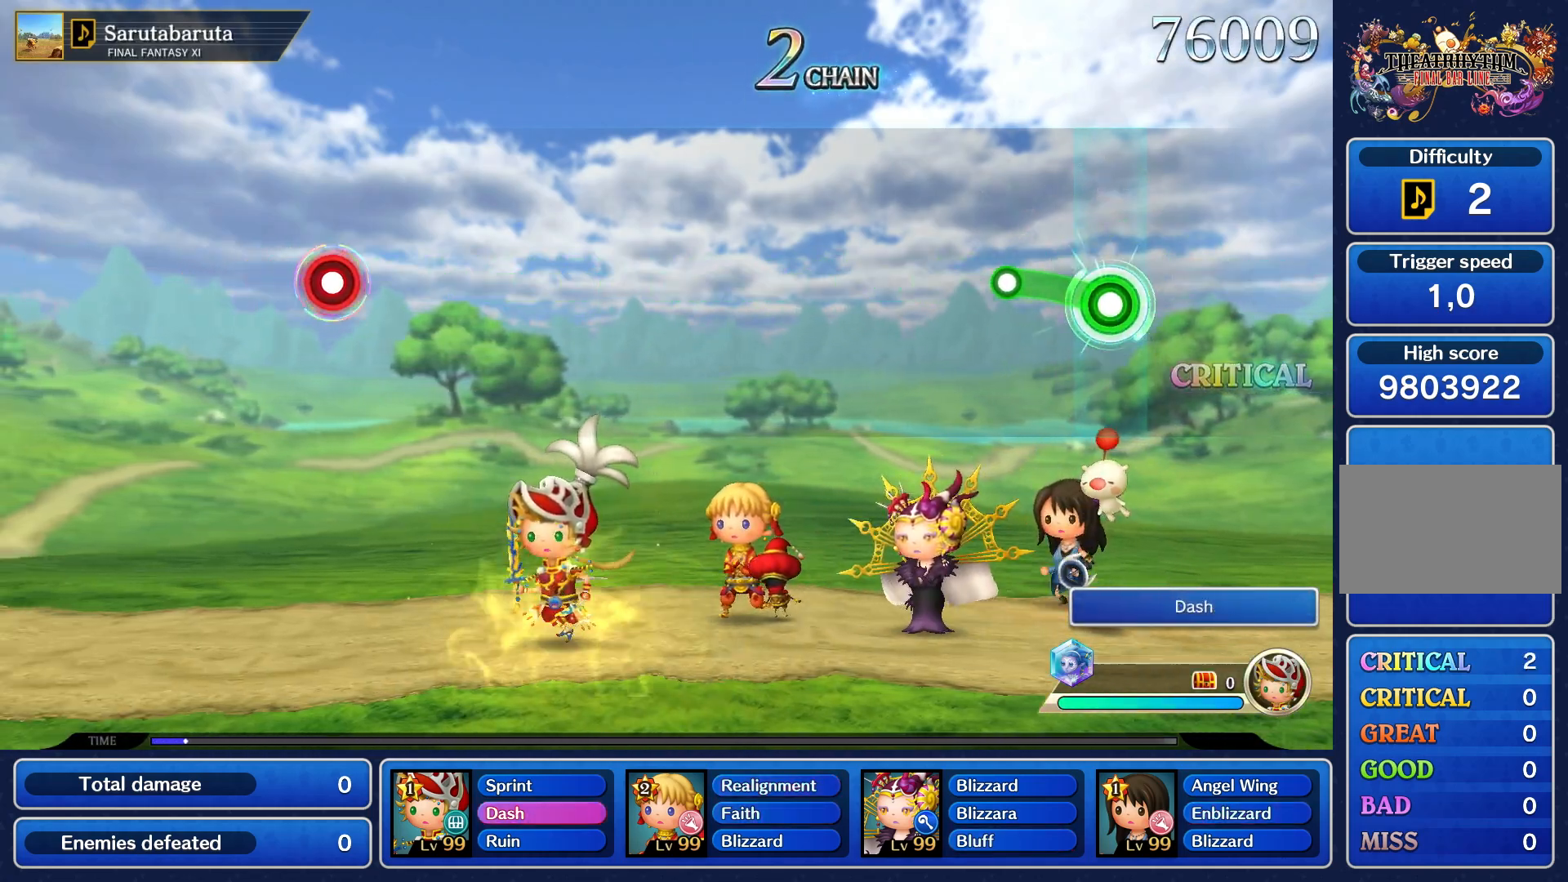
Gameplay with a controller (PlayStation layout); each line is a JSON object with the inputs held at the frame after it. "events" lists button and stick changes between this image and that frame as [ms after this image, input, new state], when the widget could be followed in between. Not read: L3 R3.
{"buttons": [], "left_stick": "center", "right_stick": "center", "events": [[283, "R1", "up"], [300, "left_stick", "center"]]}
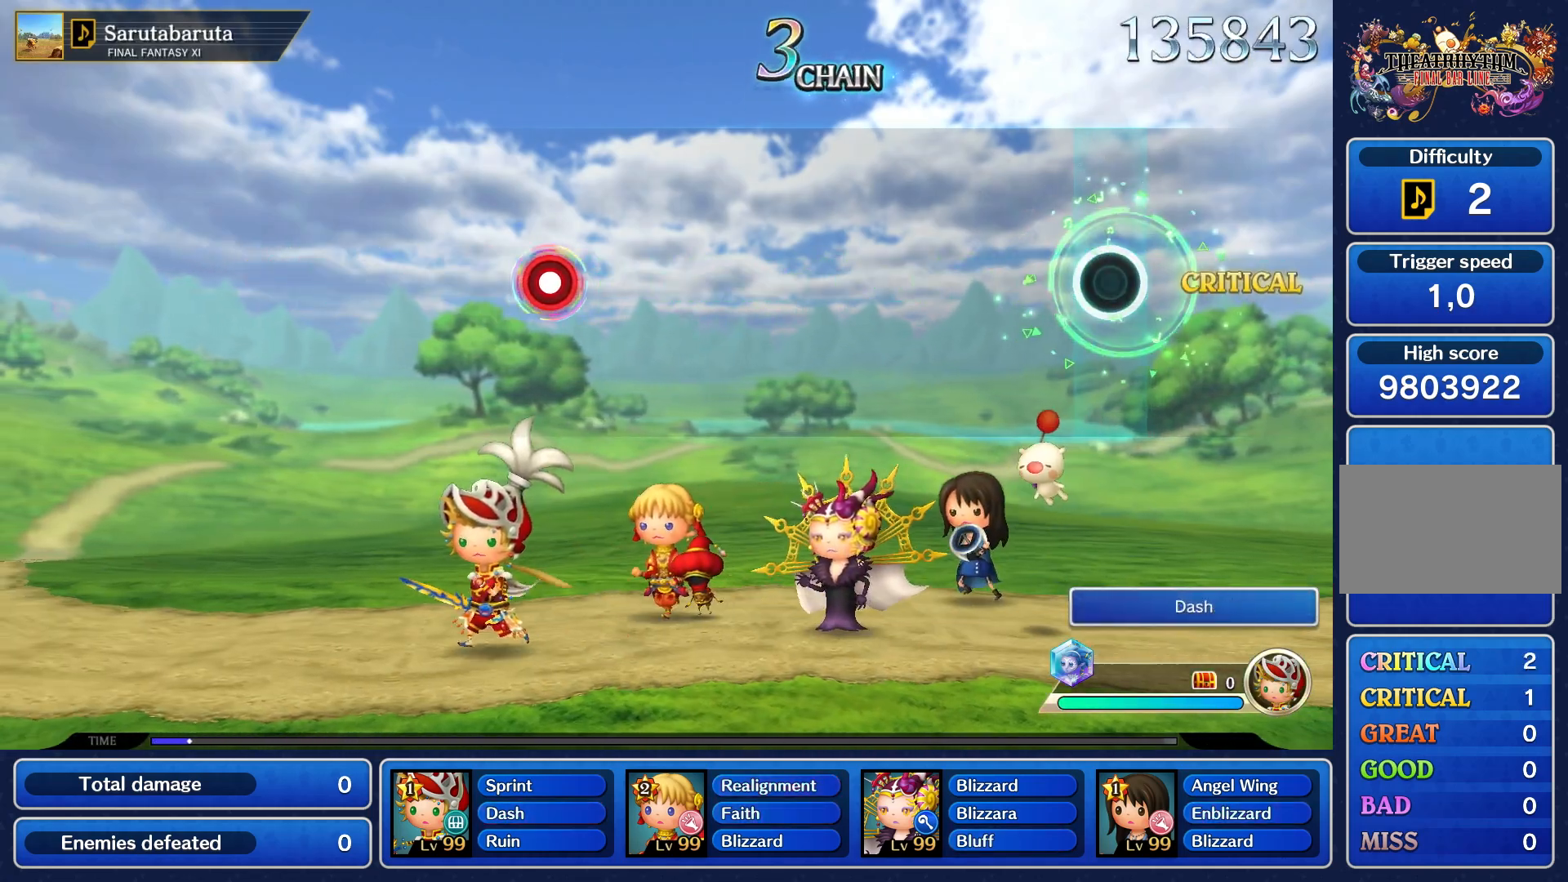
{"buttons": [], "left_stick": "center", "right_stick": "center", "events": []}
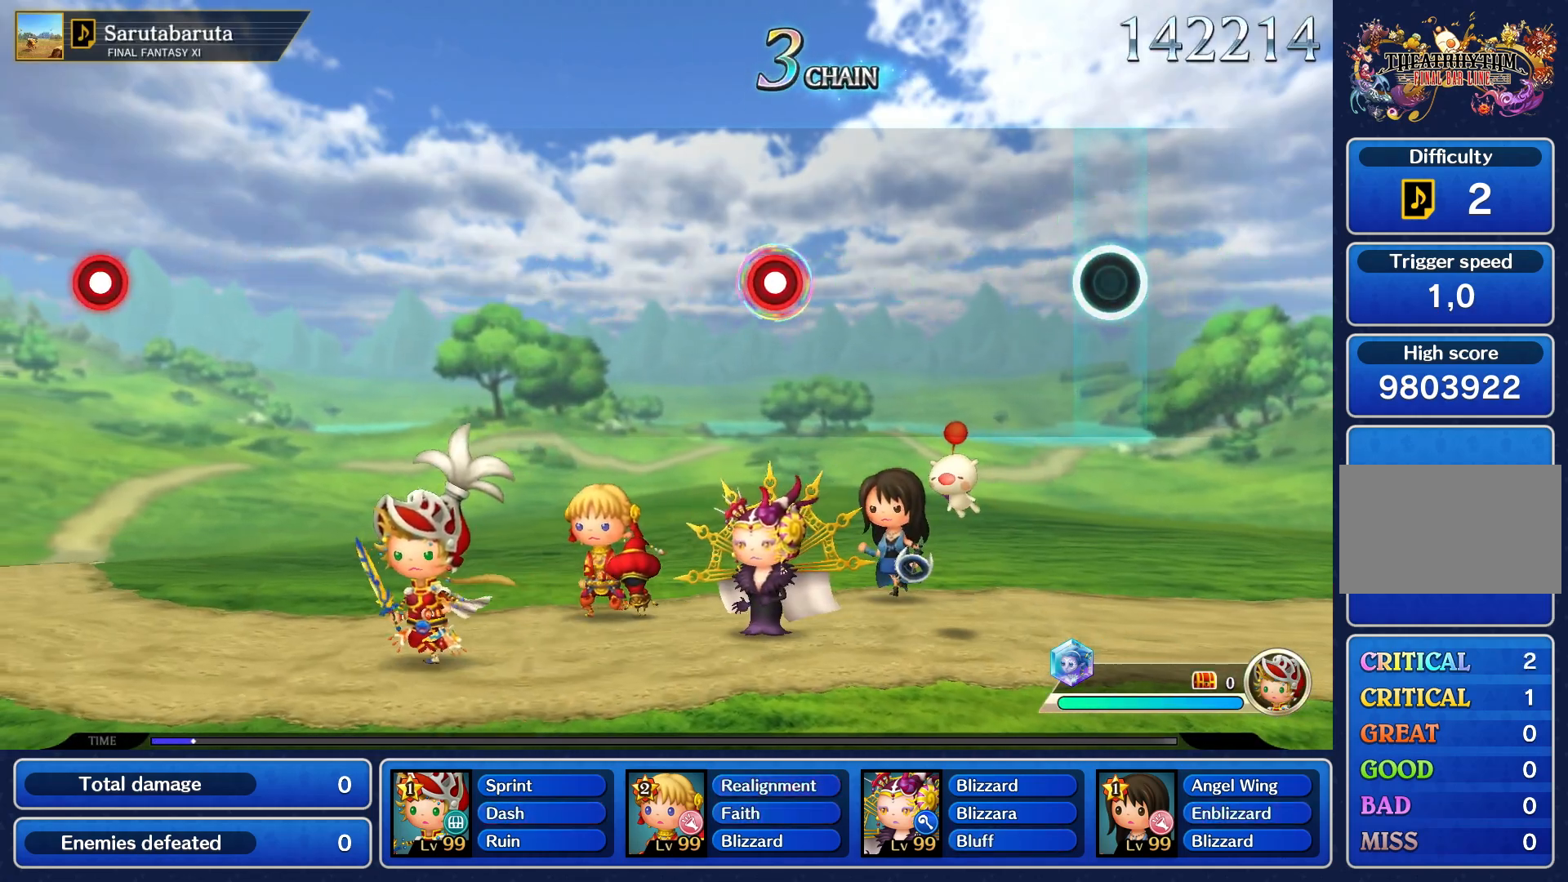
{"buttons": [], "left_stick": "center", "right_stick": "center", "events": []}
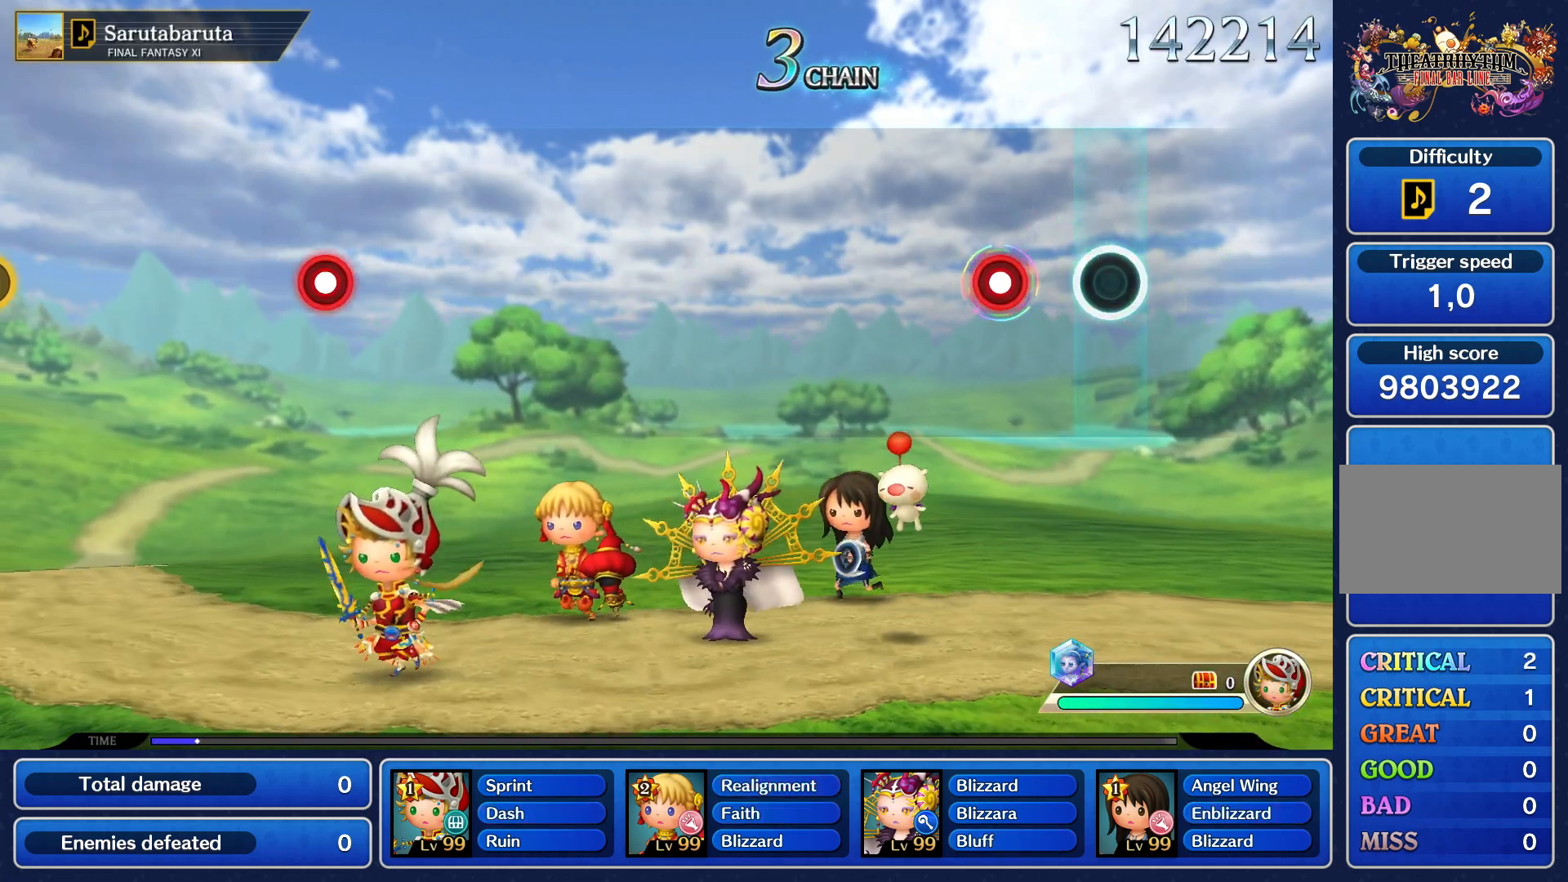
{"buttons": [], "left_stick": "center", "right_stick": "center", "events": [[250, "R1", "down"], [350, "R1", "up"]]}
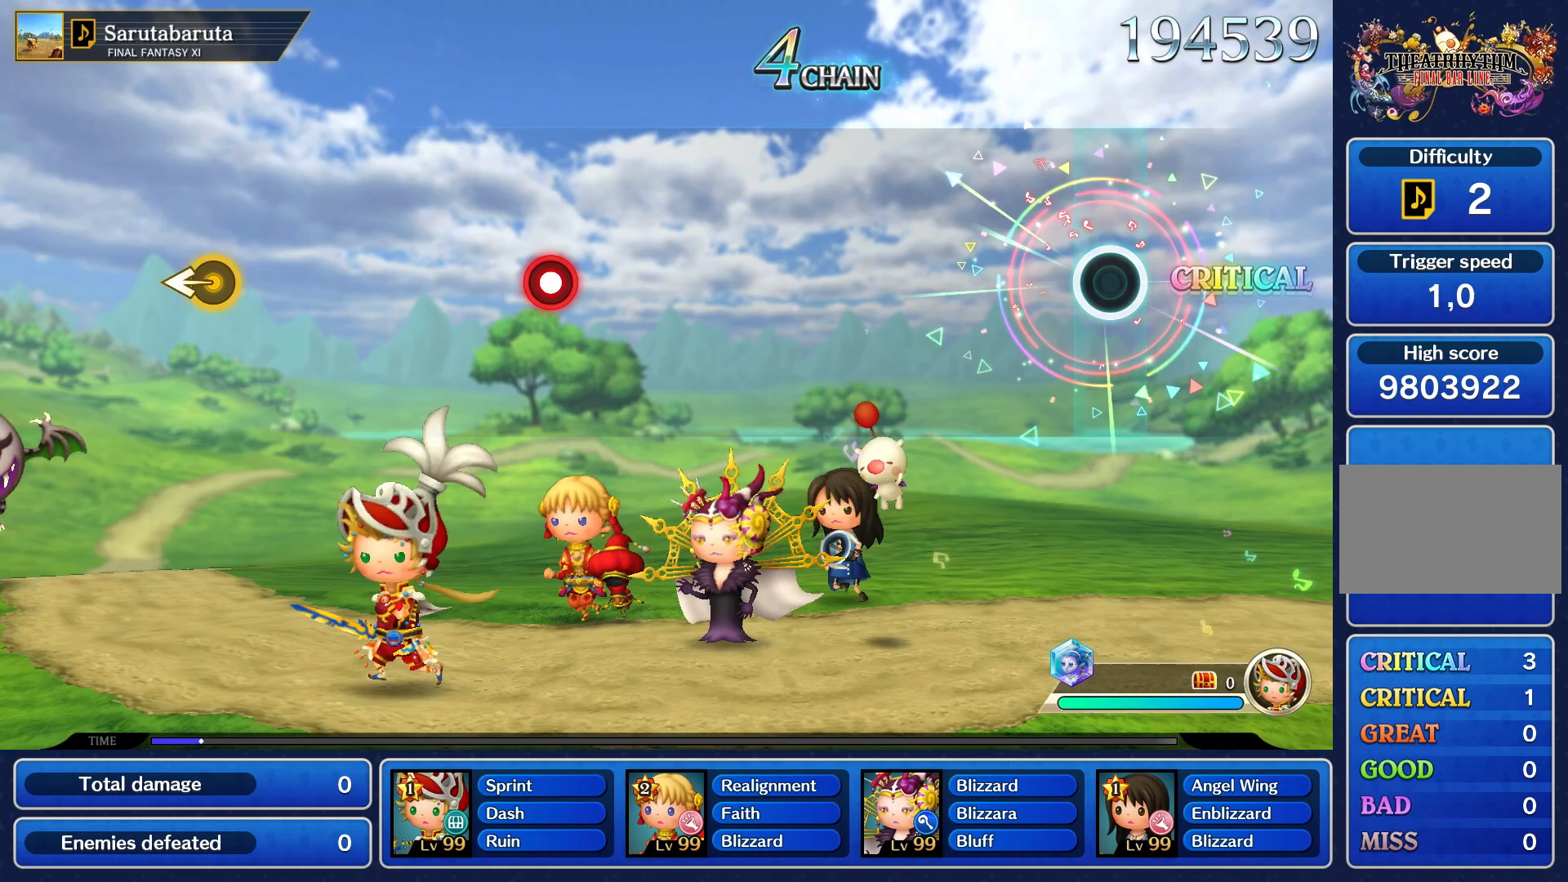
{"buttons": [], "left_stick": "center", "right_stick": "center", "events": []}
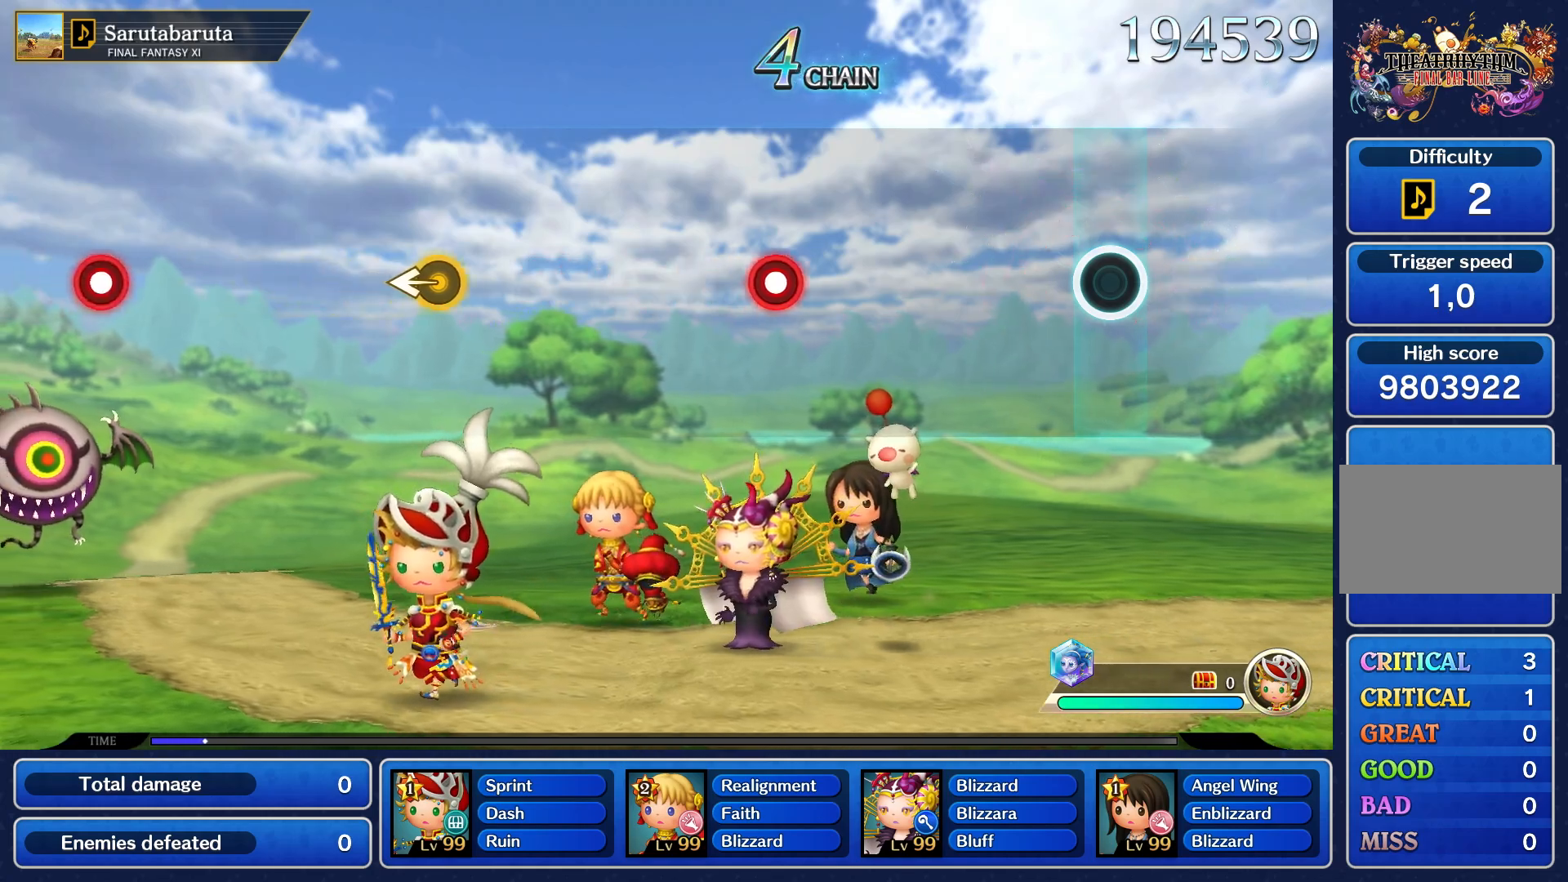
{"buttons": [], "left_stick": "center", "right_stick": "center", "events": []}
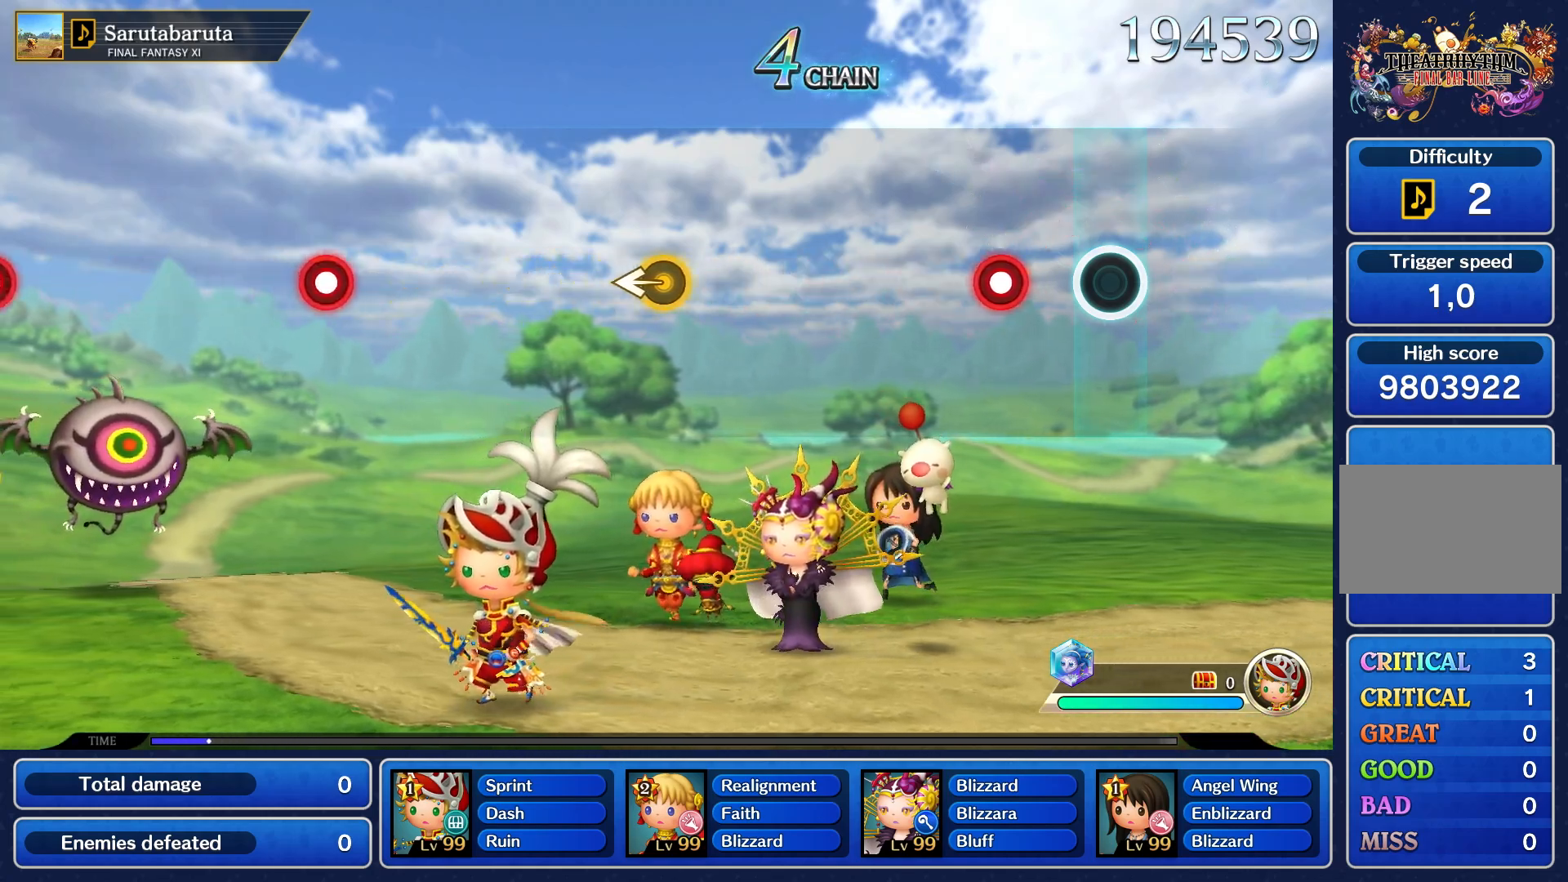
{"buttons": [], "left_stick": "center", "right_stick": "center", "events": [[250, "R1", "down"], [350, "R1", "up"]]}
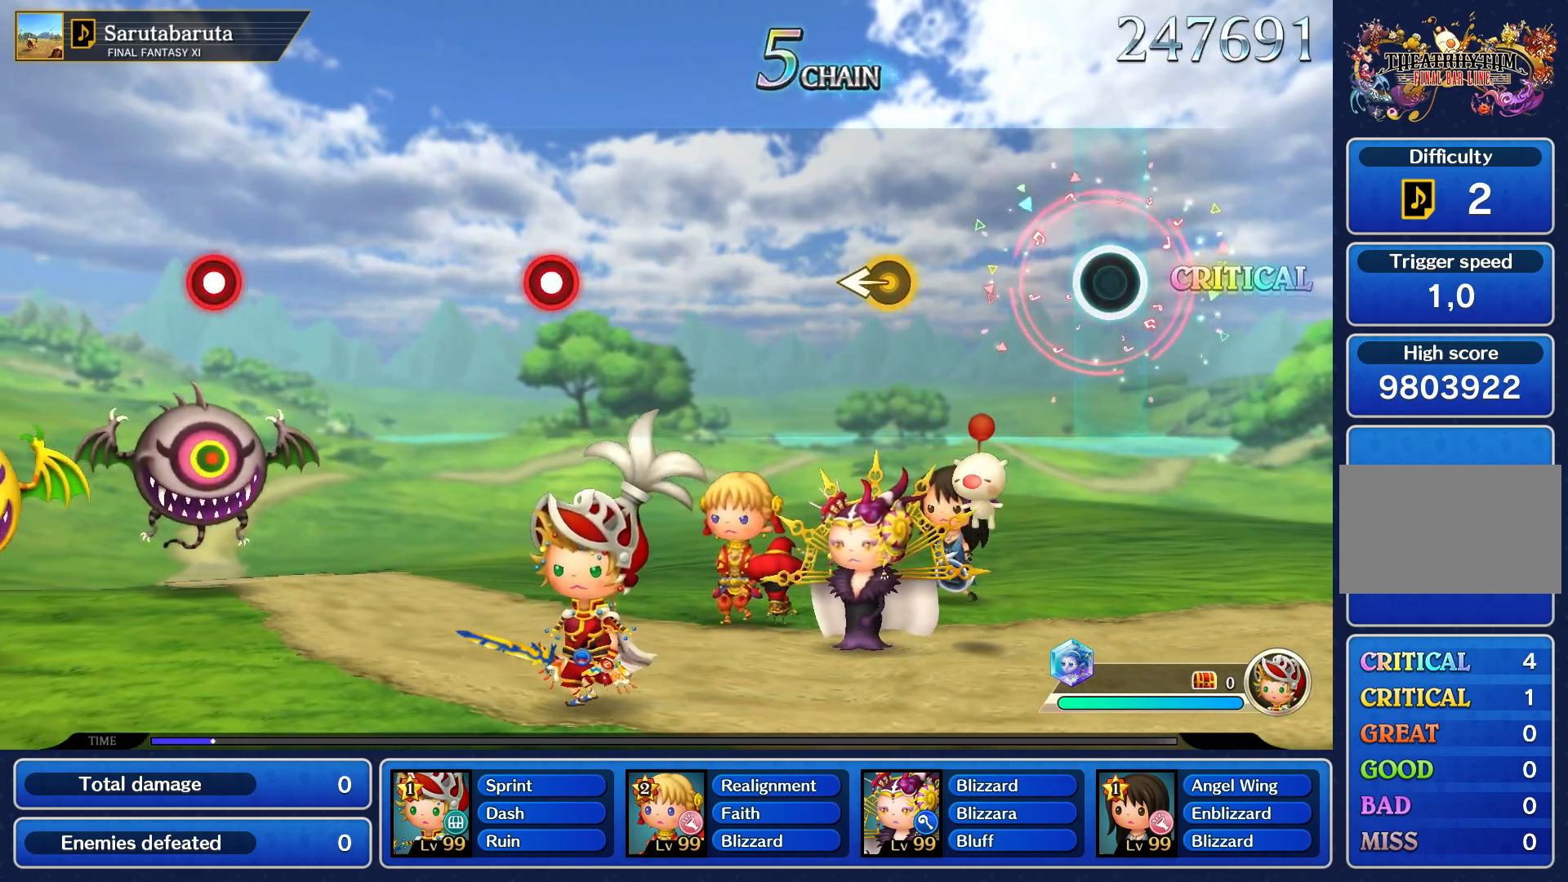
{"buttons": [], "left_stick": "center", "right_stick": "center", "events": []}
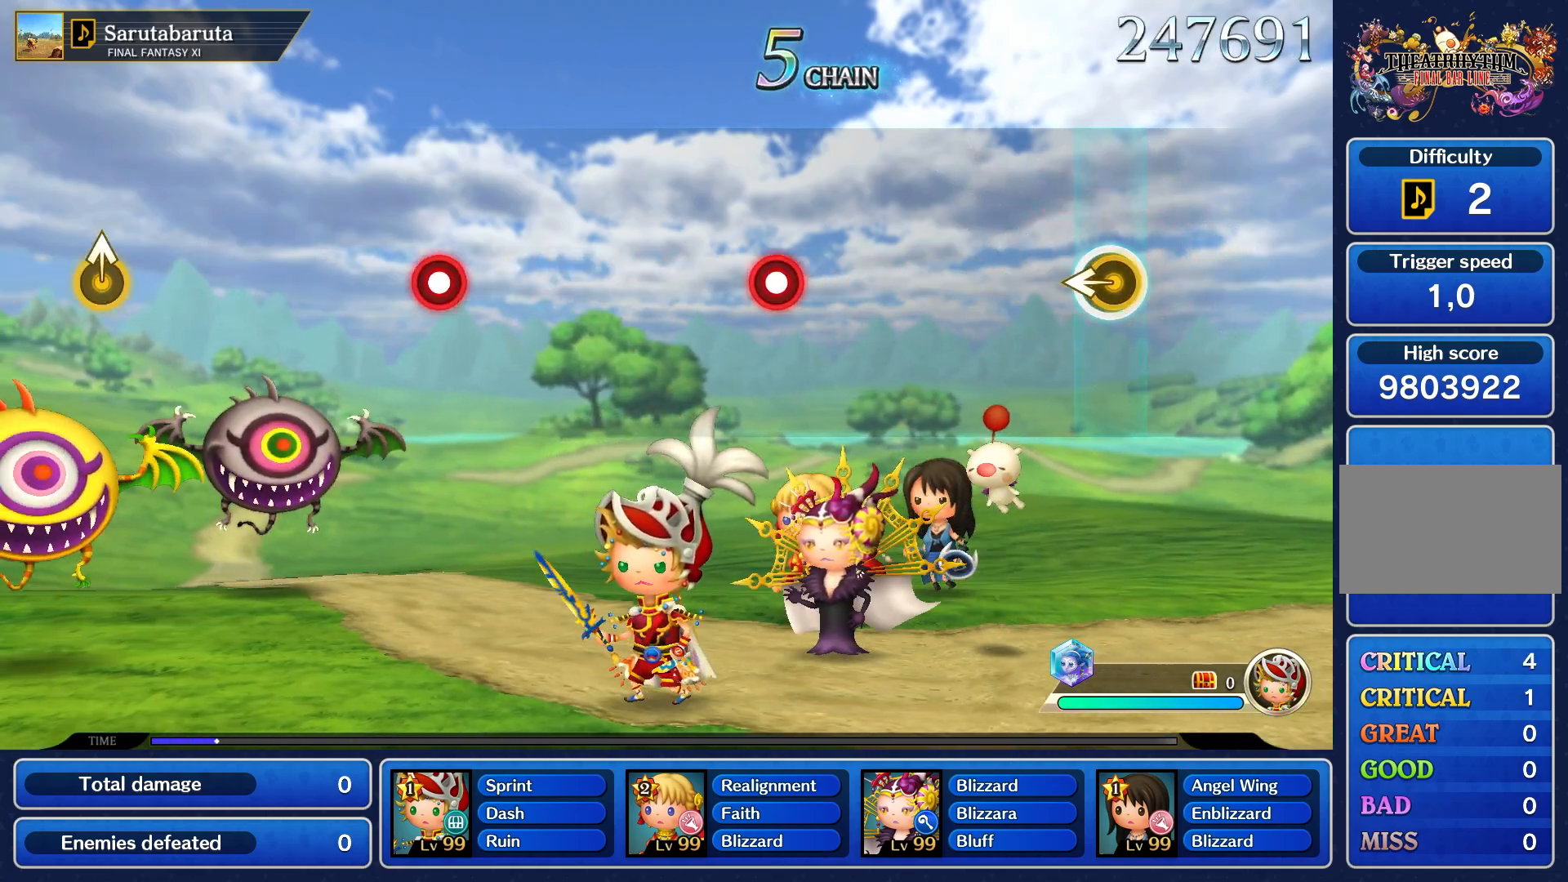
{"buttons": [], "left_stick": "center", "right_stick": "center", "events": []}
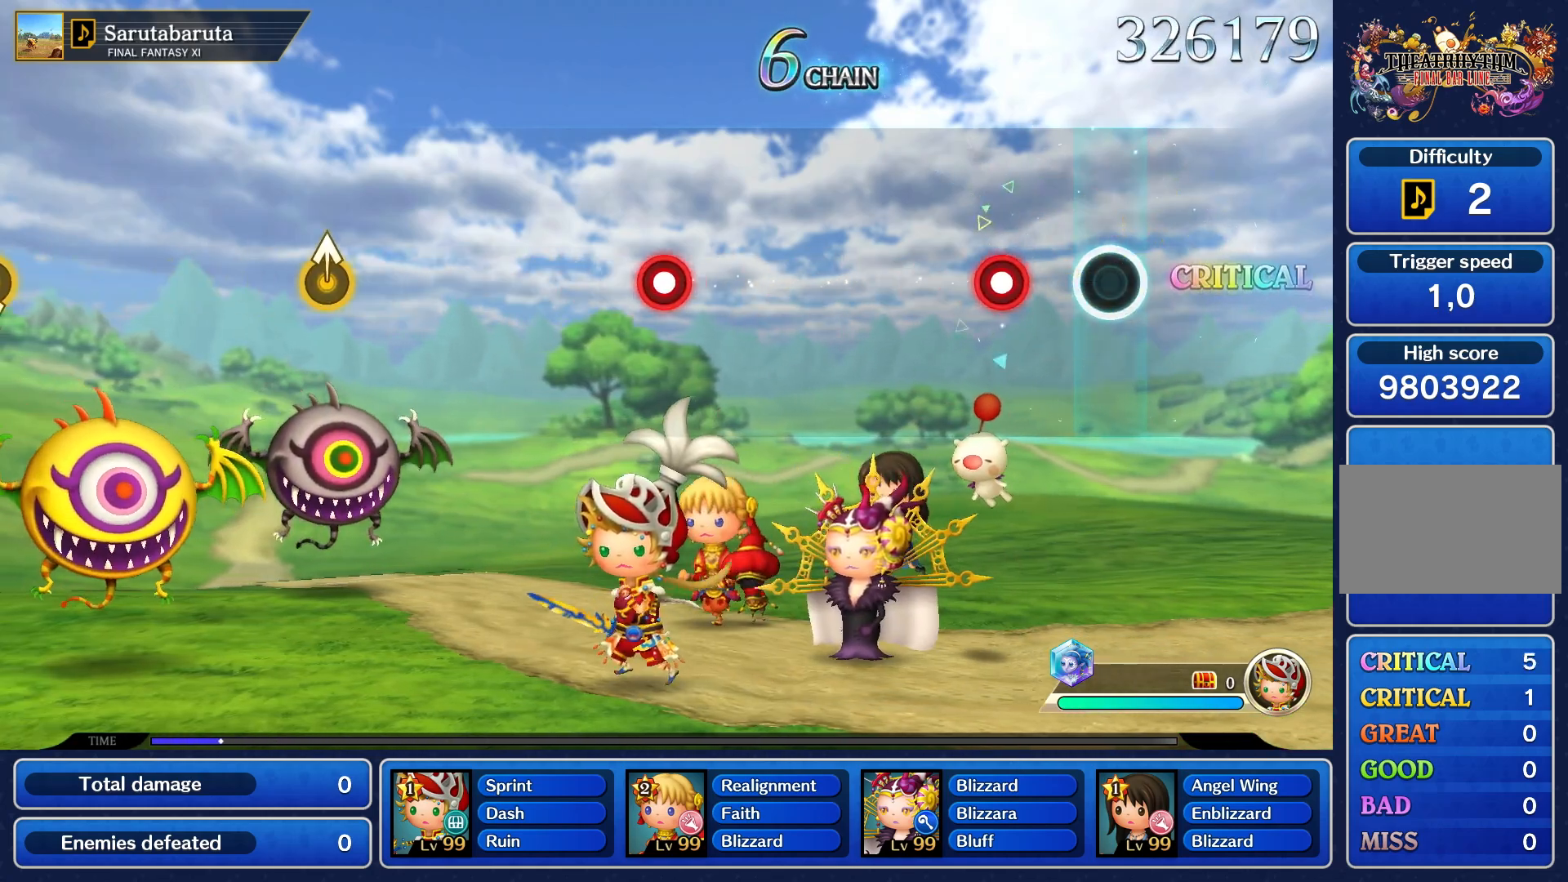
{"buttons": [], "left_stick": "center", "right_stick": "center", "events": [[283, "R1", "down"], [383, "R1", "up"]]}
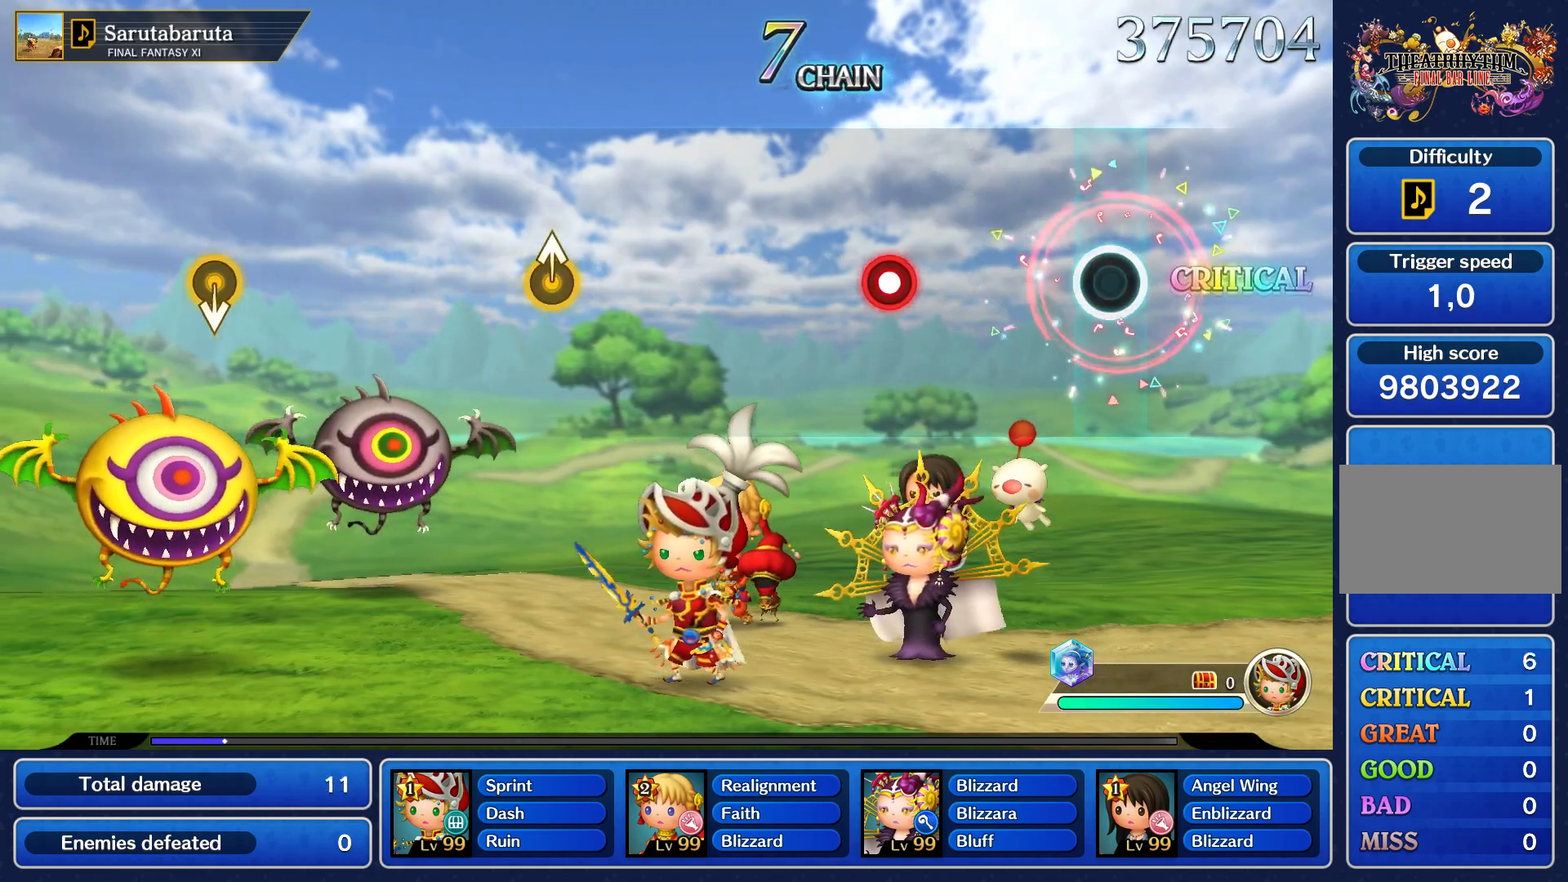
{"buttons": [], "left_stick": "center", "right_stick": "center", "events": []}
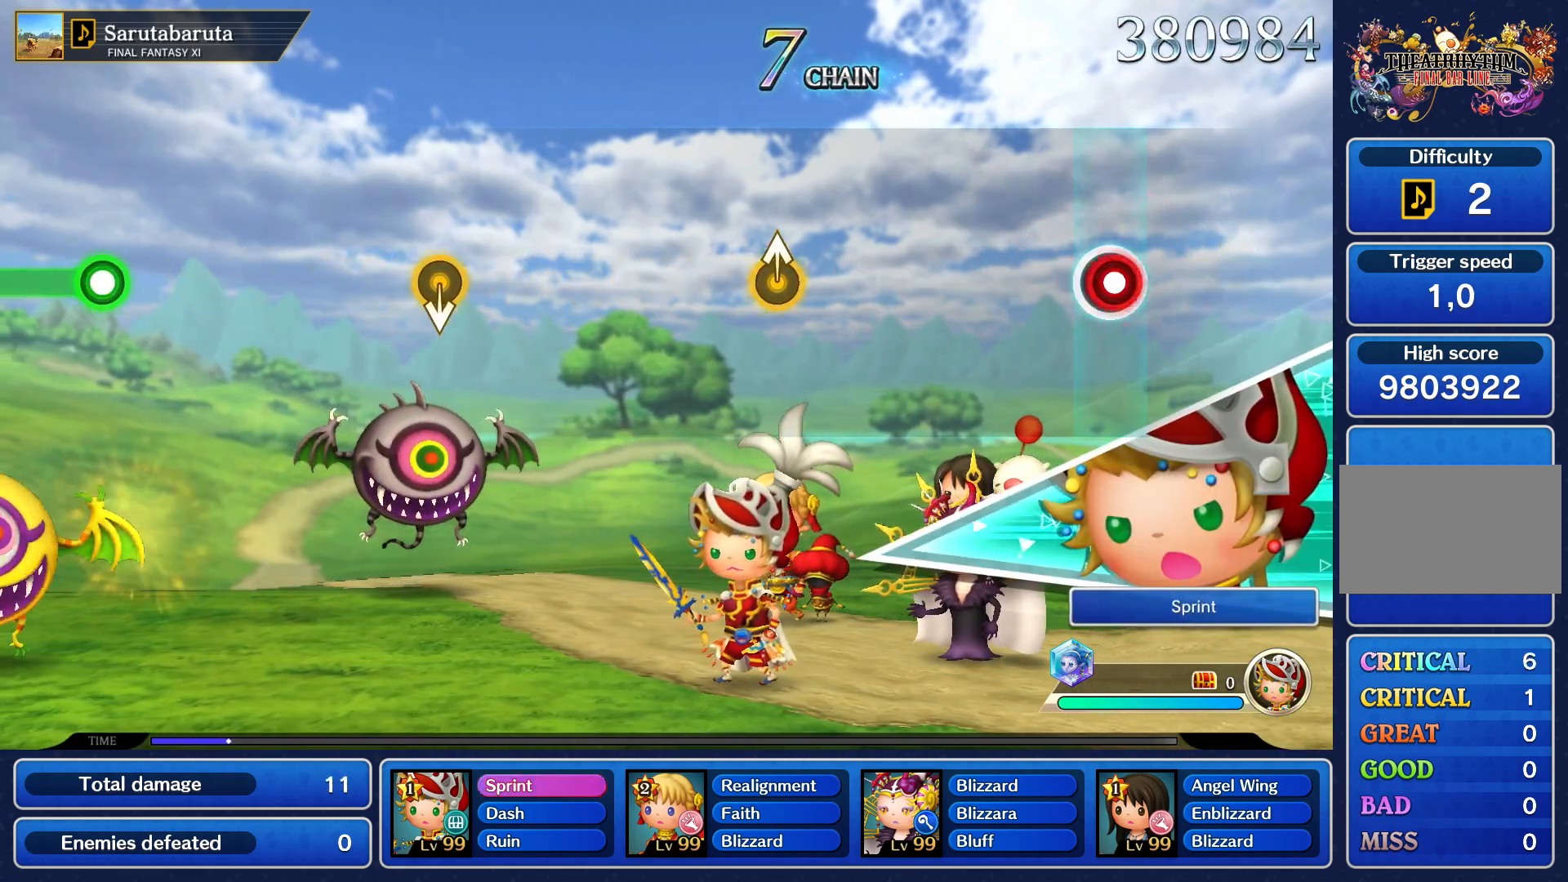
{"buttons": [], "left_stick": "center", "right_stick": "center", "events": [[50, "R1", "down"], [150, "R1", "up"]]}
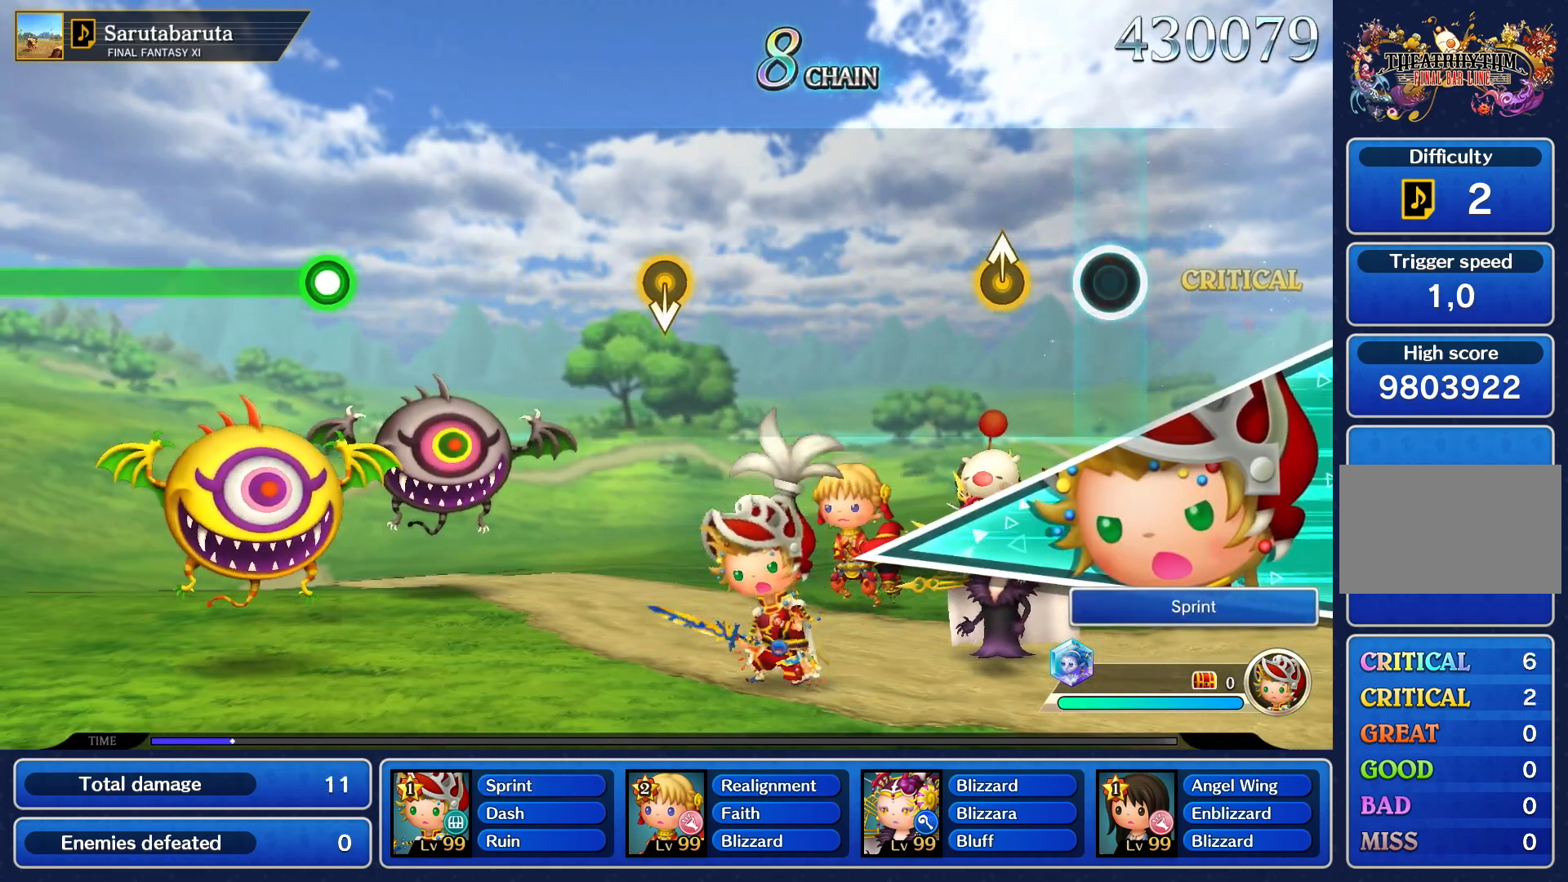
{"buttons": [], "left_stick": "center", "right_stick": "center", "events": [[283, "left_stick", "up"], [383, "left_stick", "center"]]}
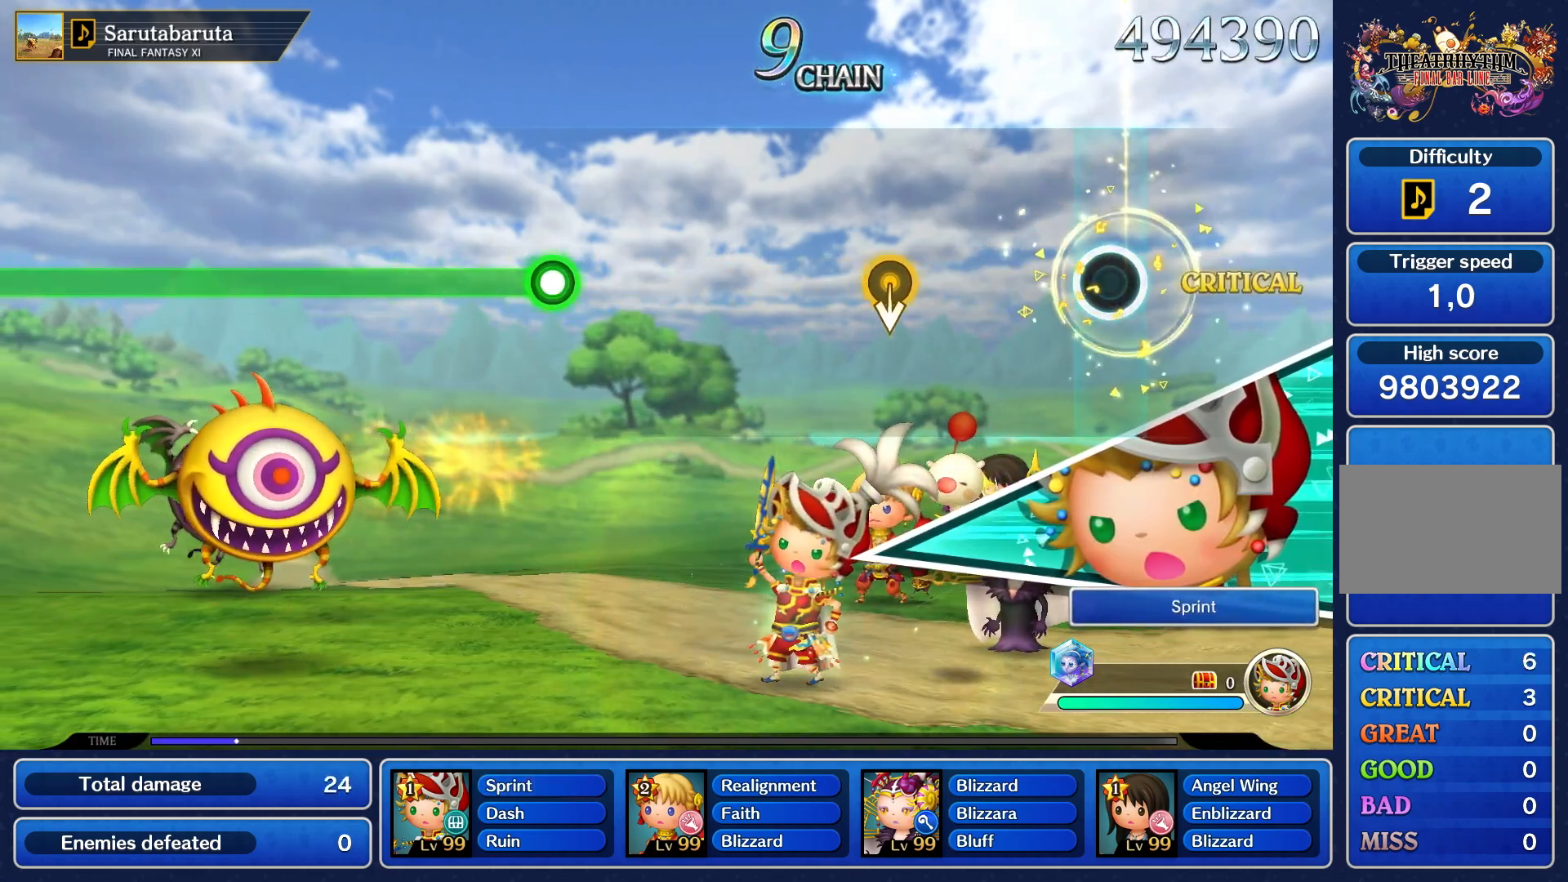
{"buttons": [], "left_stick": "center", "right_stick": "center", "events": []}
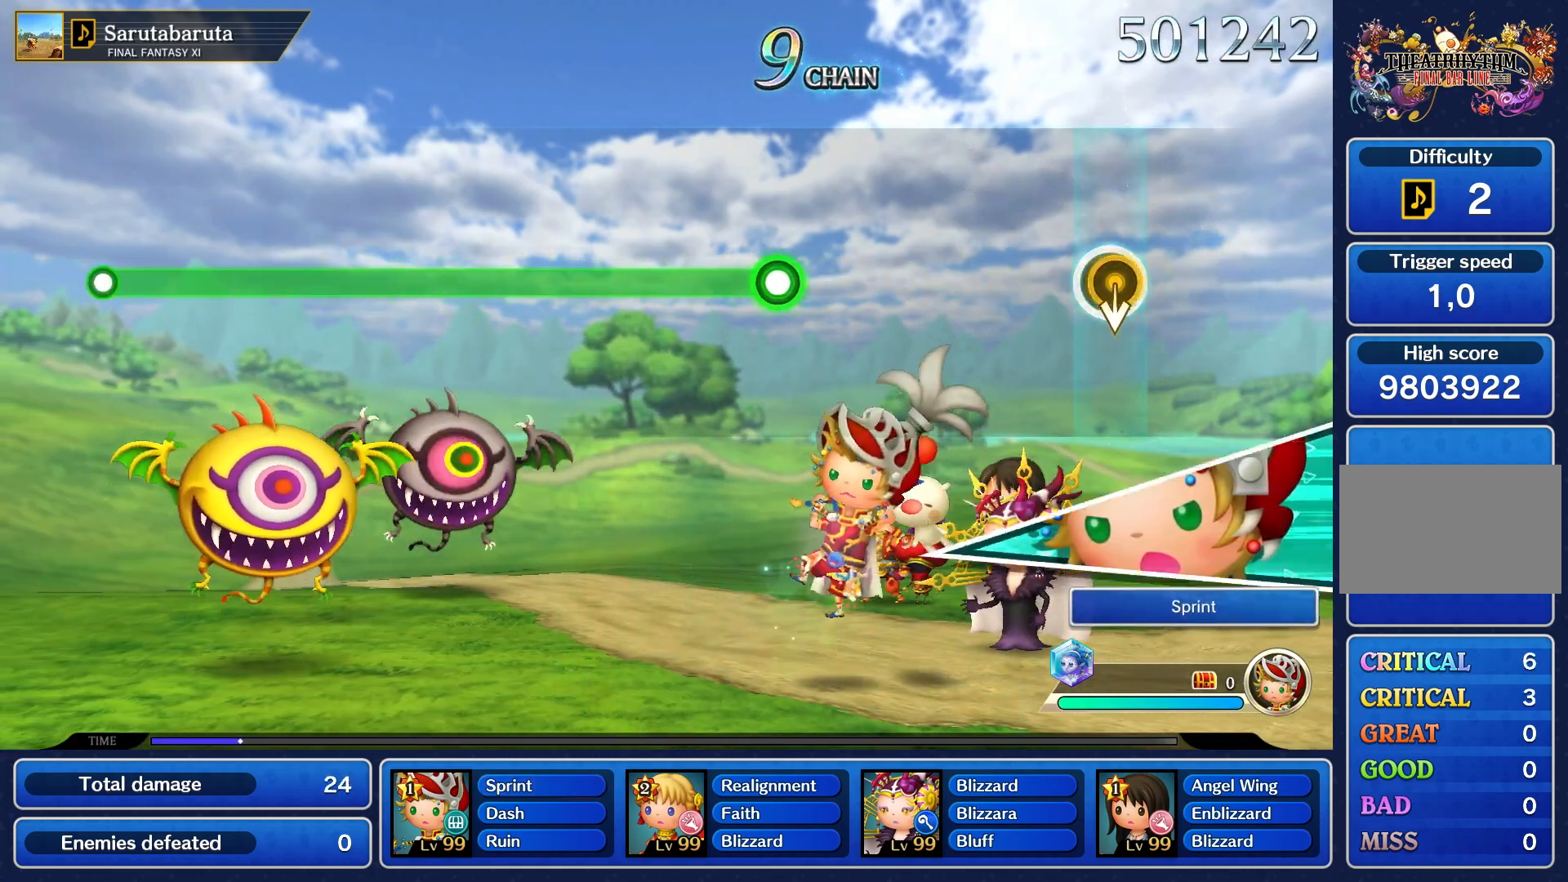
{"buttons": [], "left_stick": "center", "right_stick": "center", "events": []}
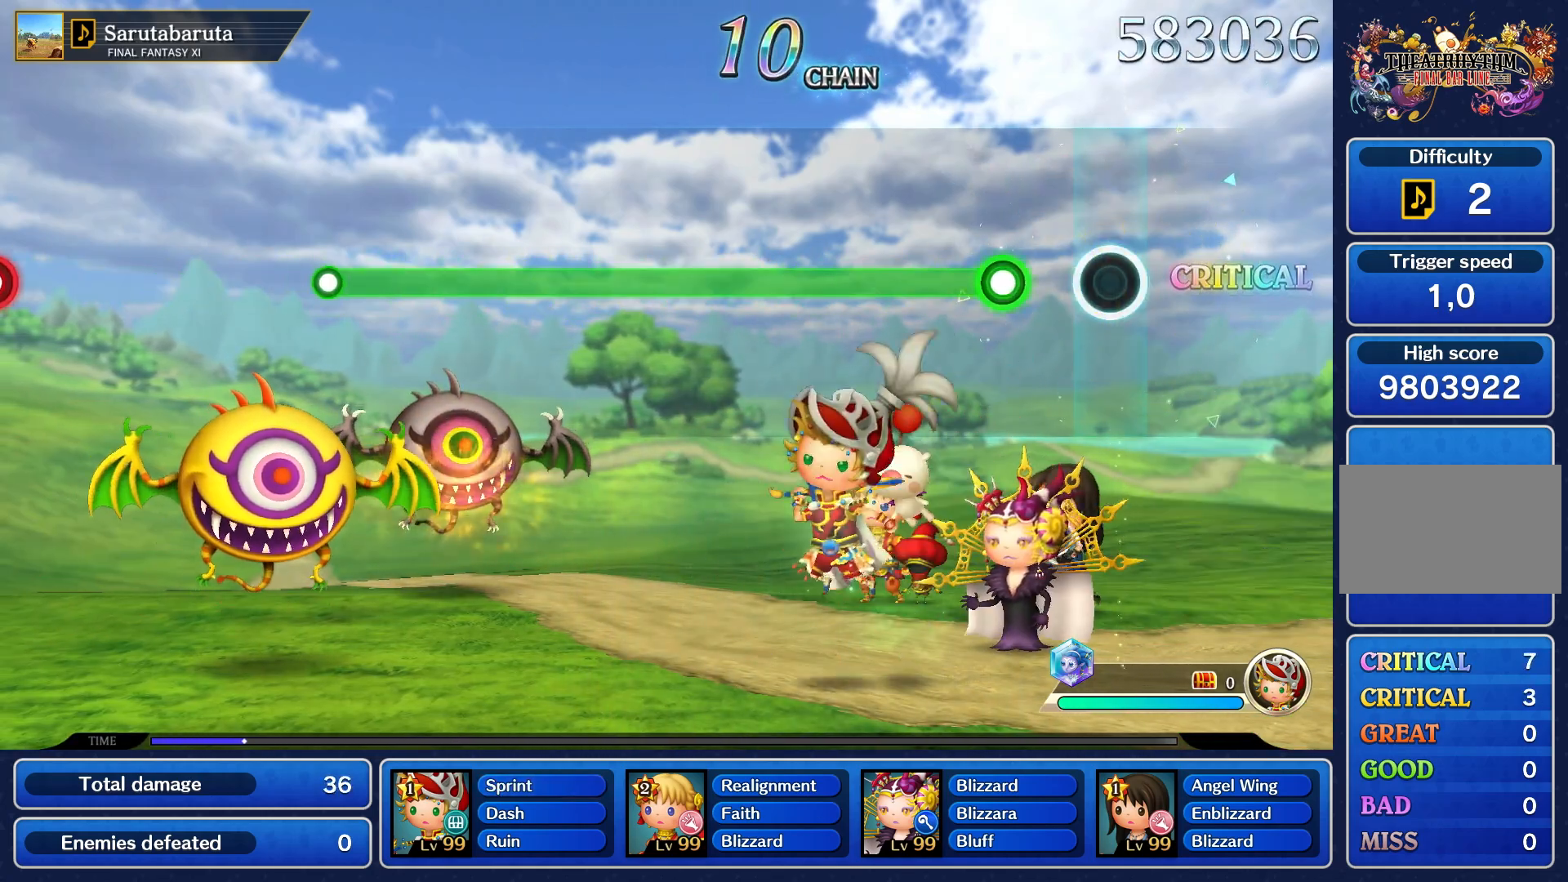
{"buttons": ["R1"], "left_stick": "center", "right_stick": "center", "events": [[300, "R1", "down"]]}
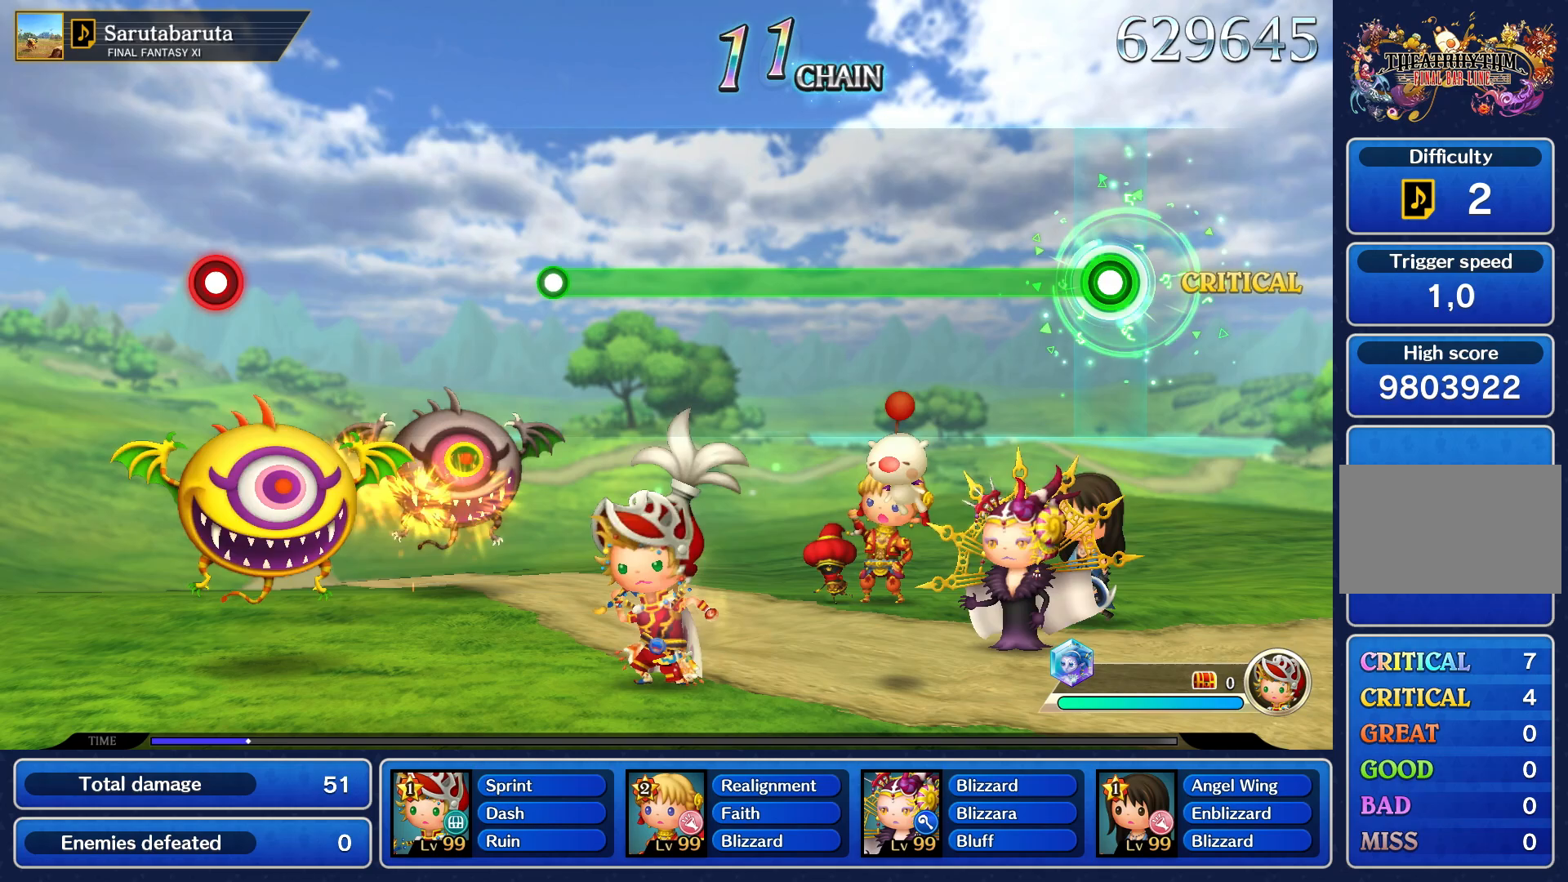
{"buttons": ["R1"], "left_stick": "center", "right_stick": "center", "events": []}
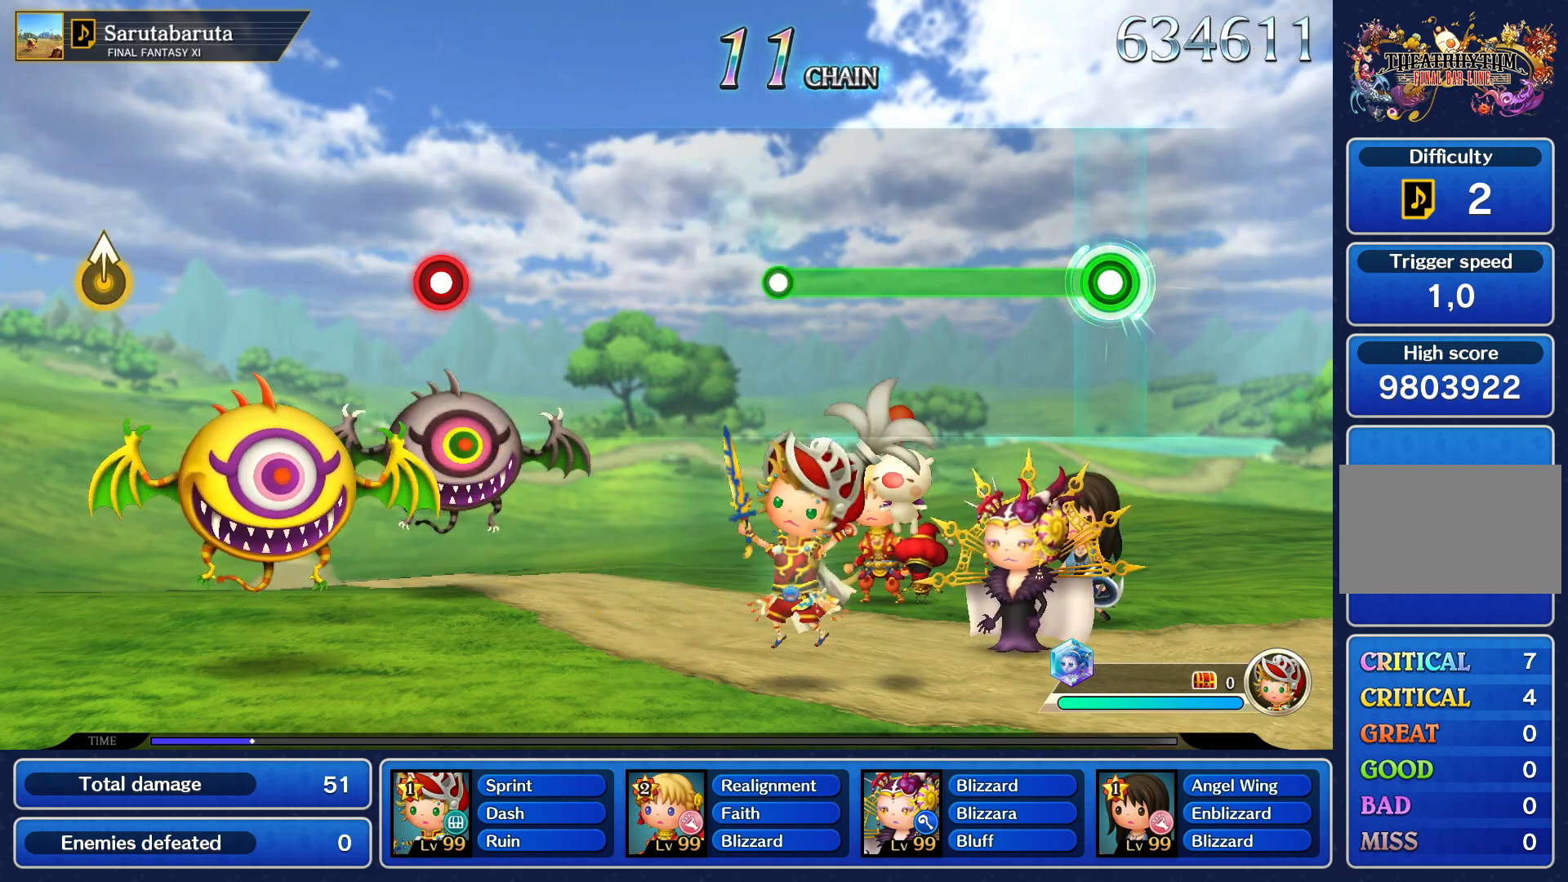
{"buttons": ["R1"], "left_stick": "center", "right_stick": "center", "events": []}
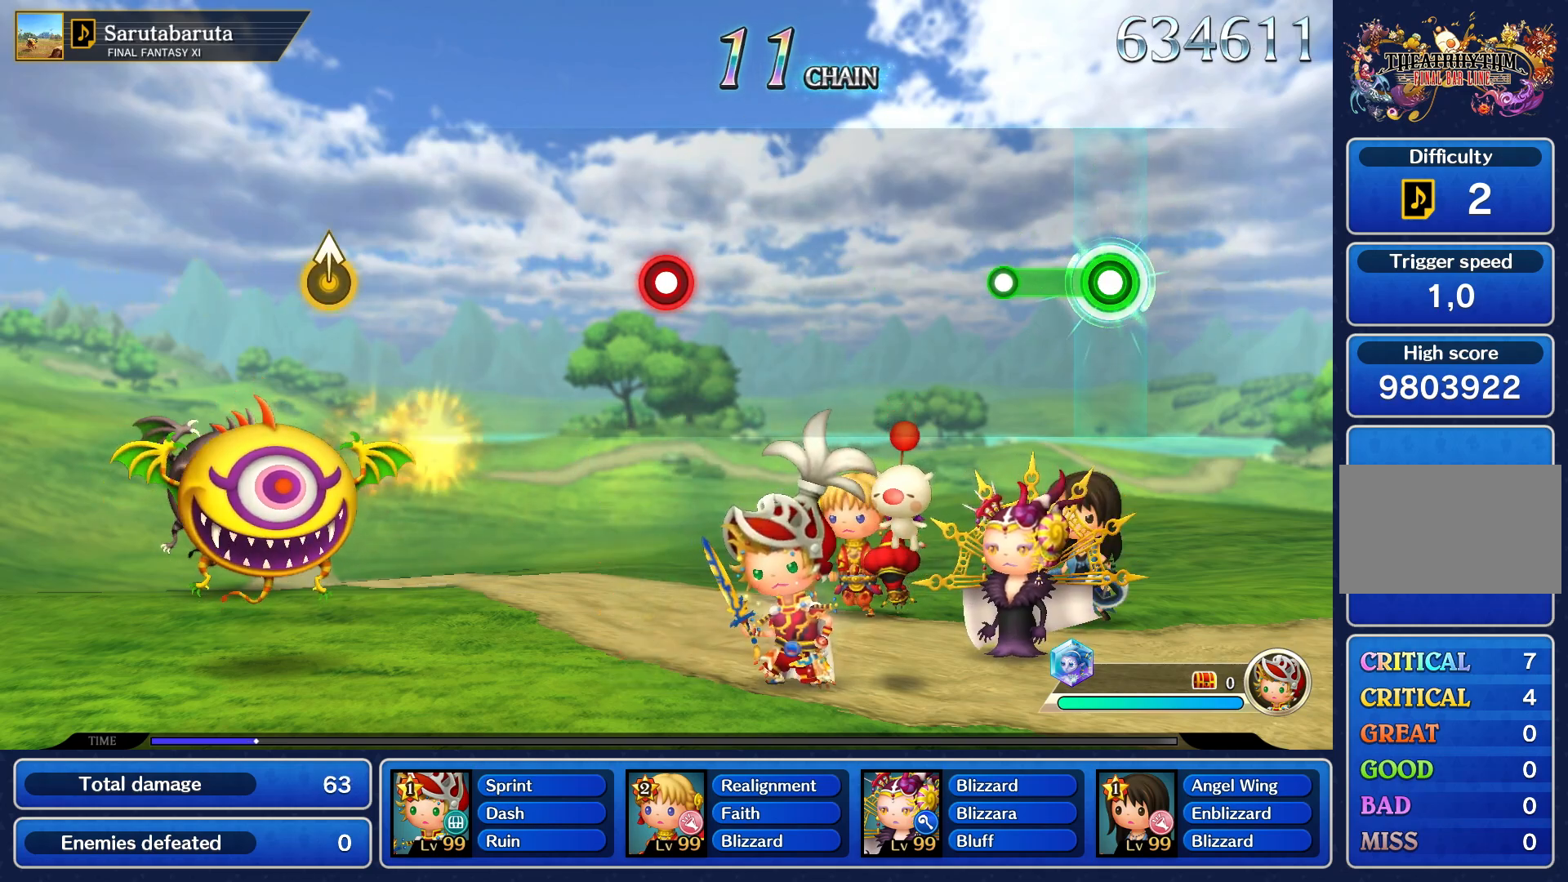
{"buttons": [], "left_stick": "center", "right_stick": "center", "events": [[283, "R1", "up"]]}
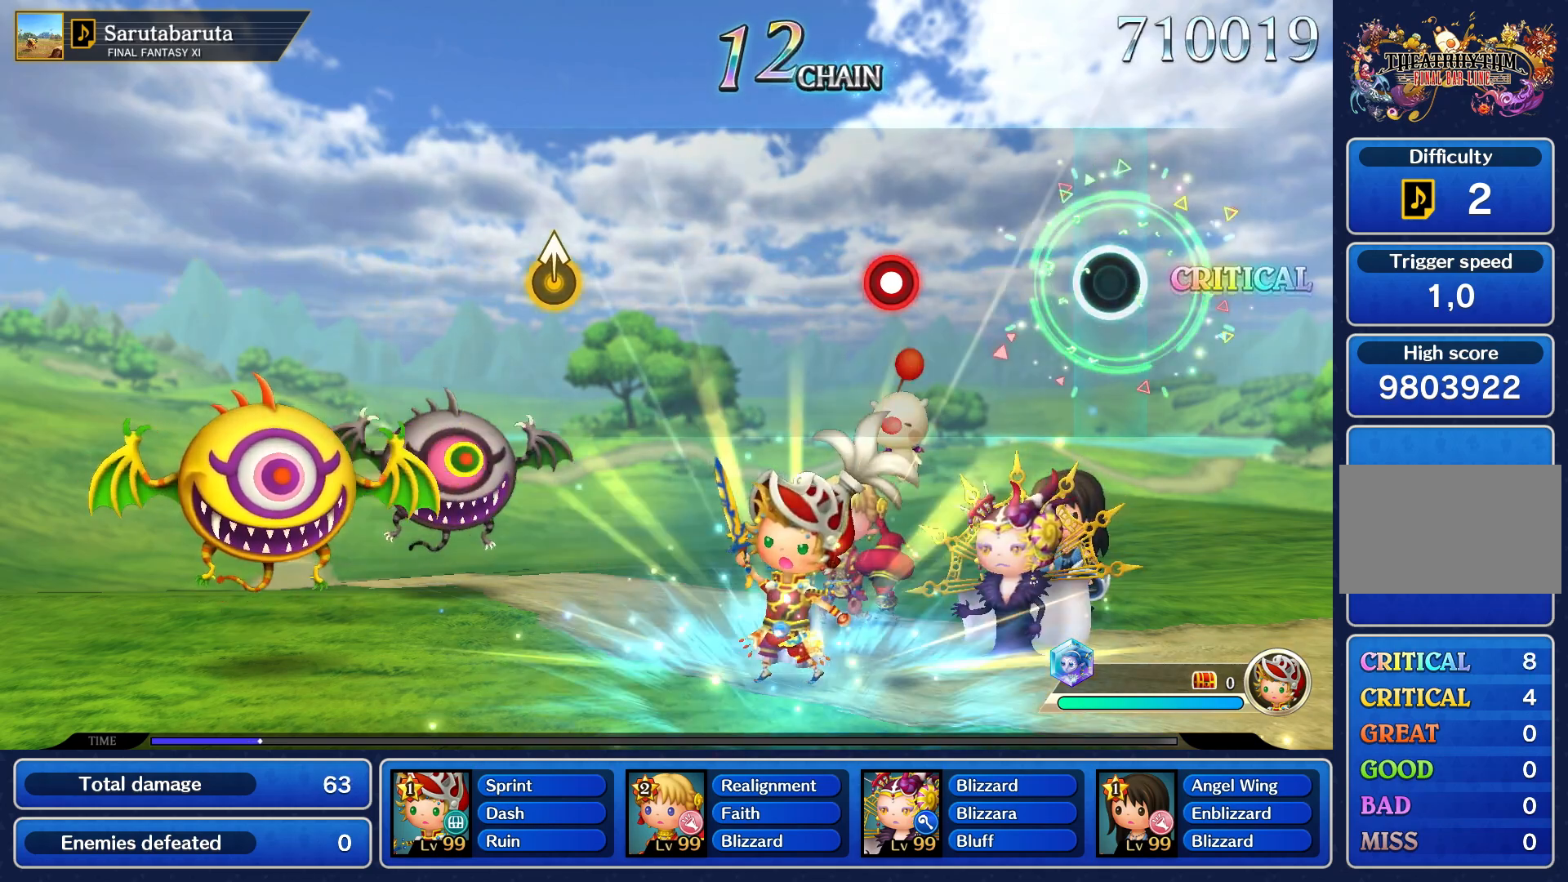
{"buttons": [], "left_stick": "center", "right_stick": "center", "events": []}
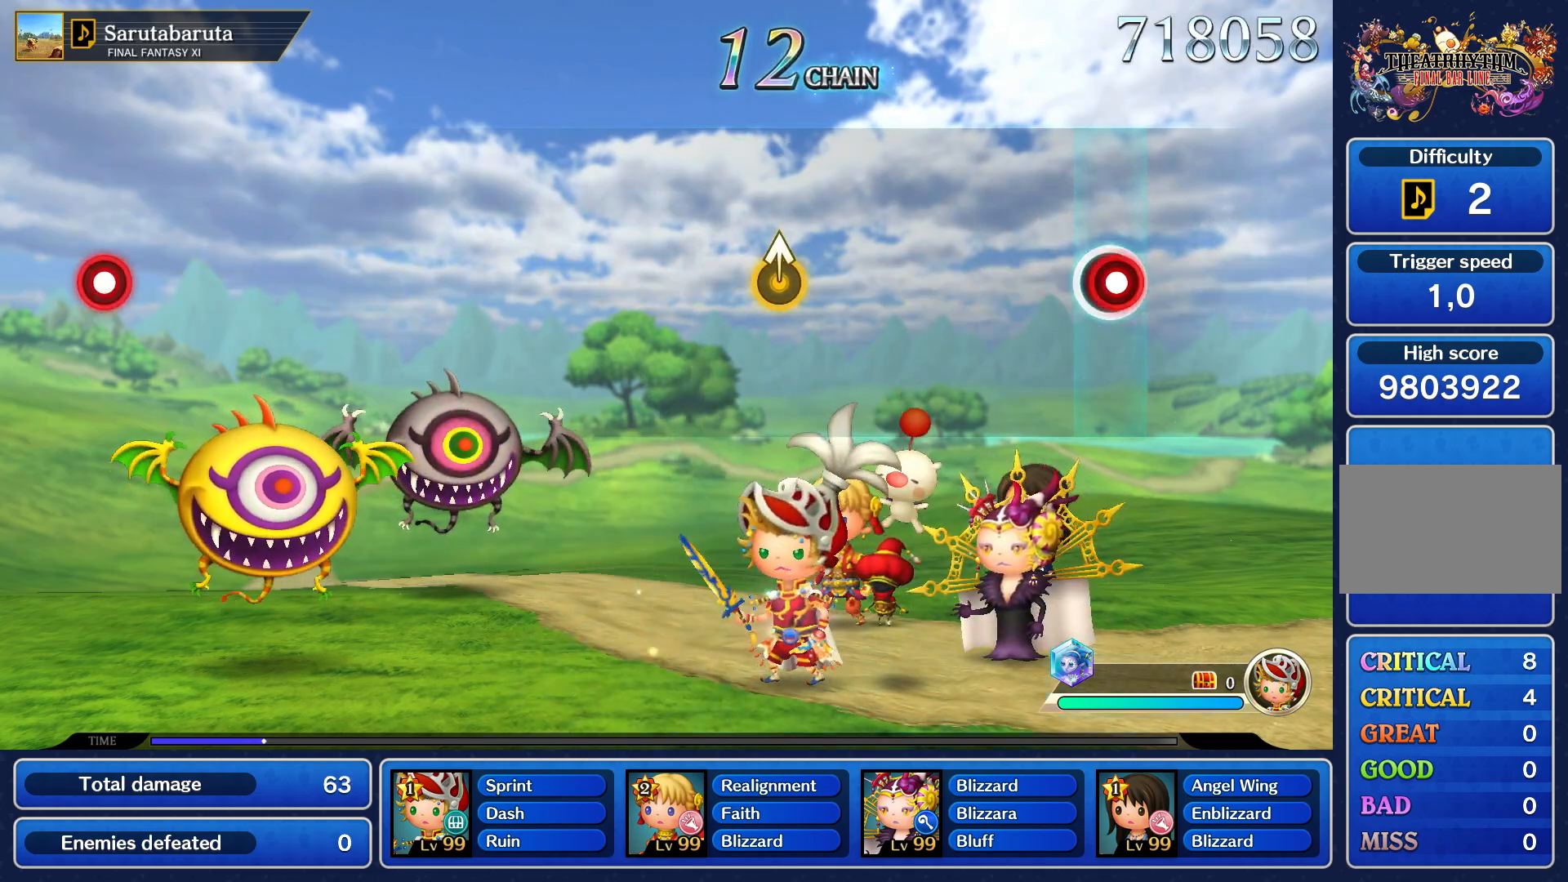
{"buttons": [], "left_stick": "center", "right_stick": "center", "events": [[17, "R1", "down"], [117, "R1", "up"]]}
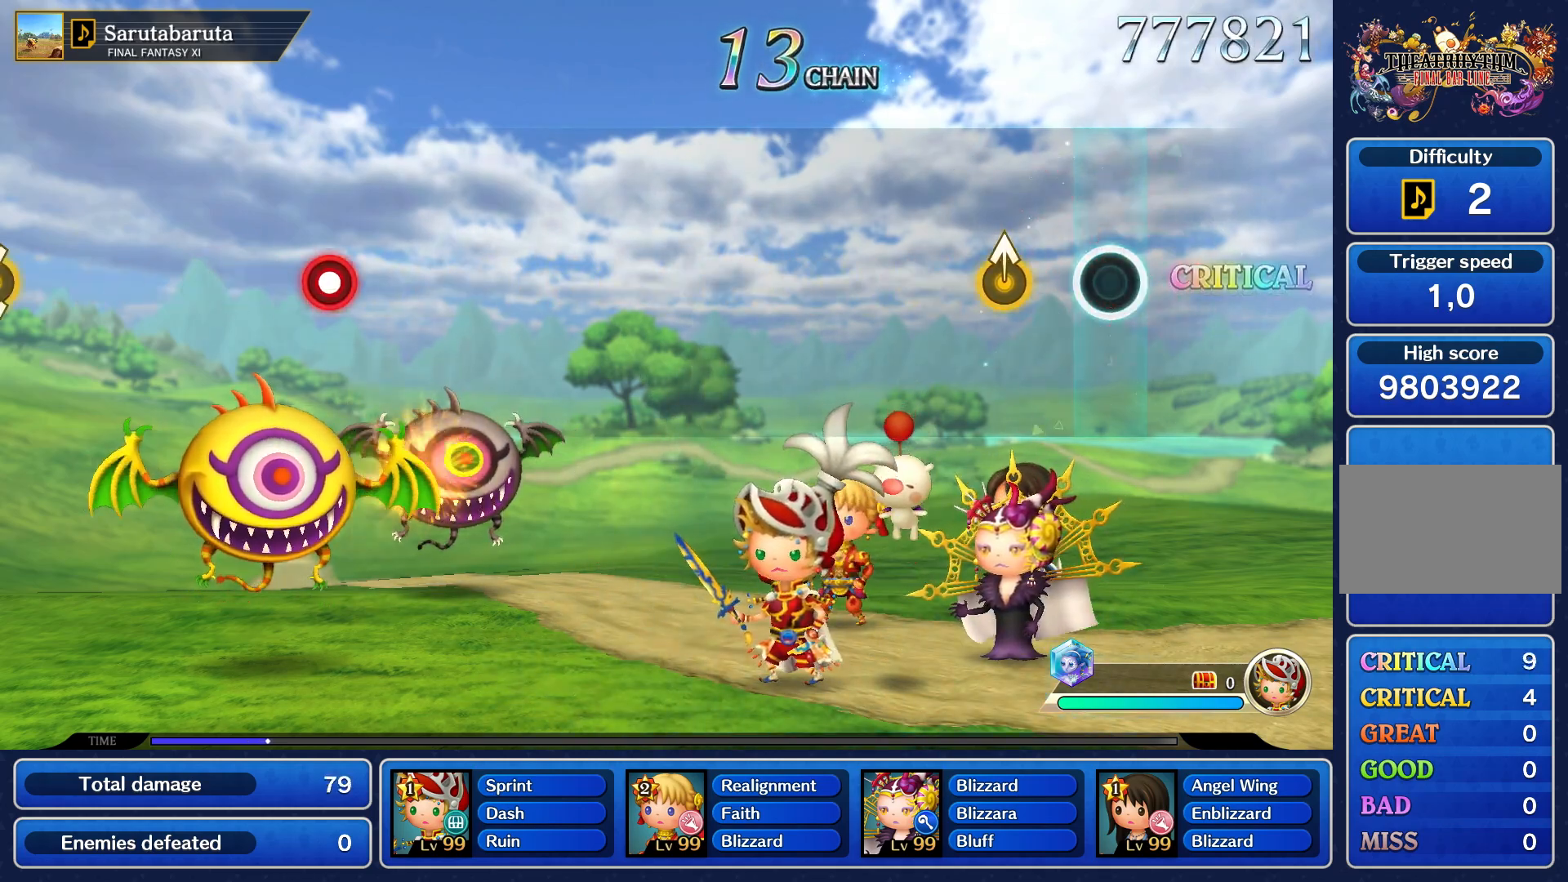
{"buttons": [], "left_stick": "center", "right_stick": "center", "events": [[217, "left_stick", "up"], [300, "left_stick", "center"]]}
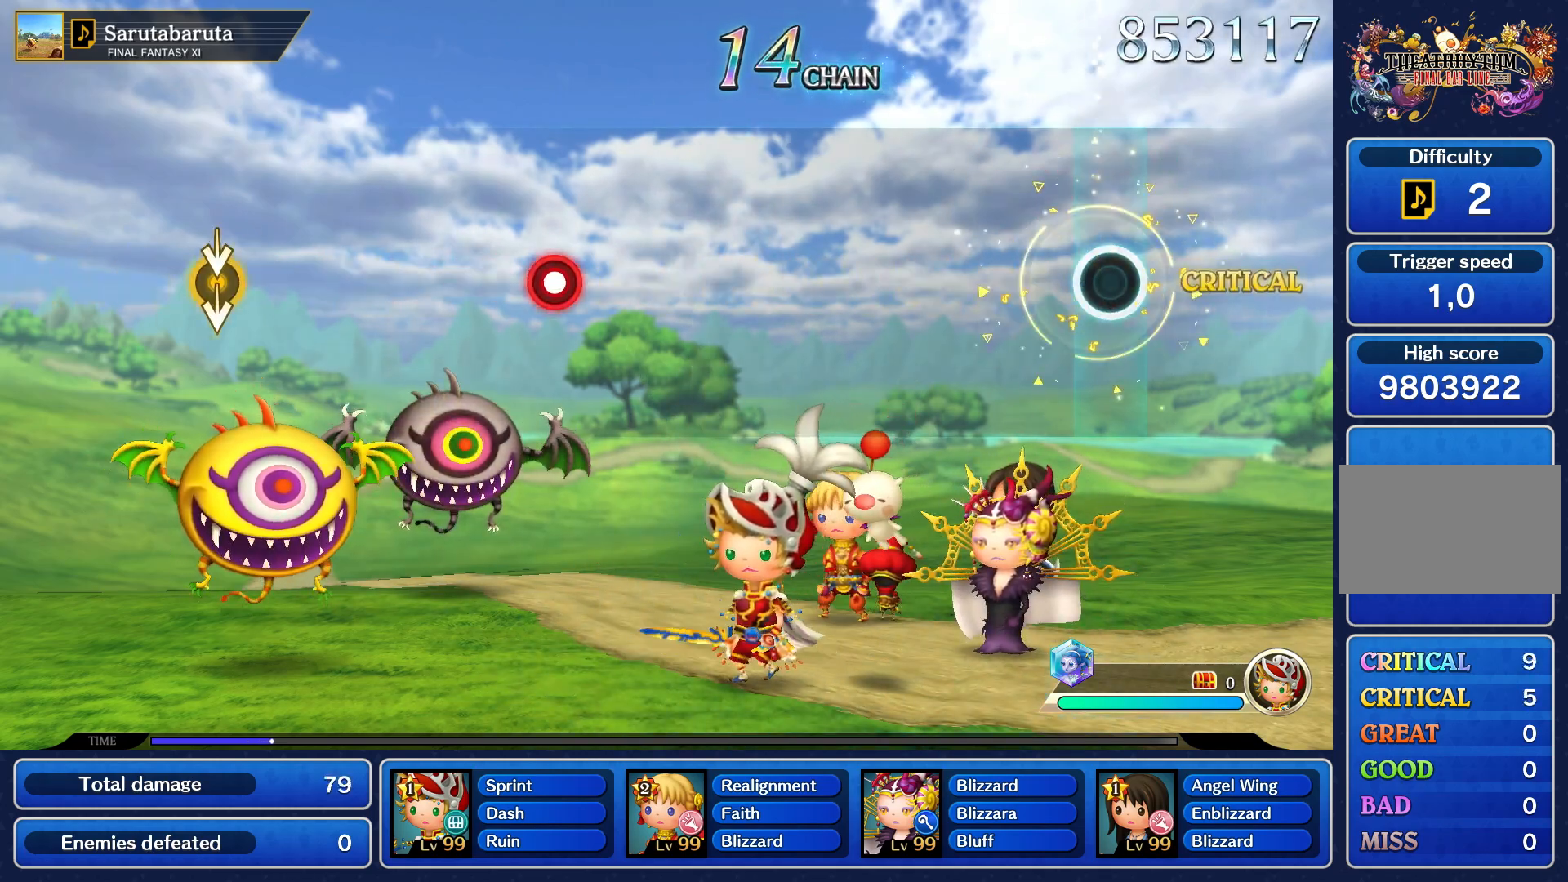
{"buttons": [], "left_stick": "center", "right_stick": "center", "events": []}
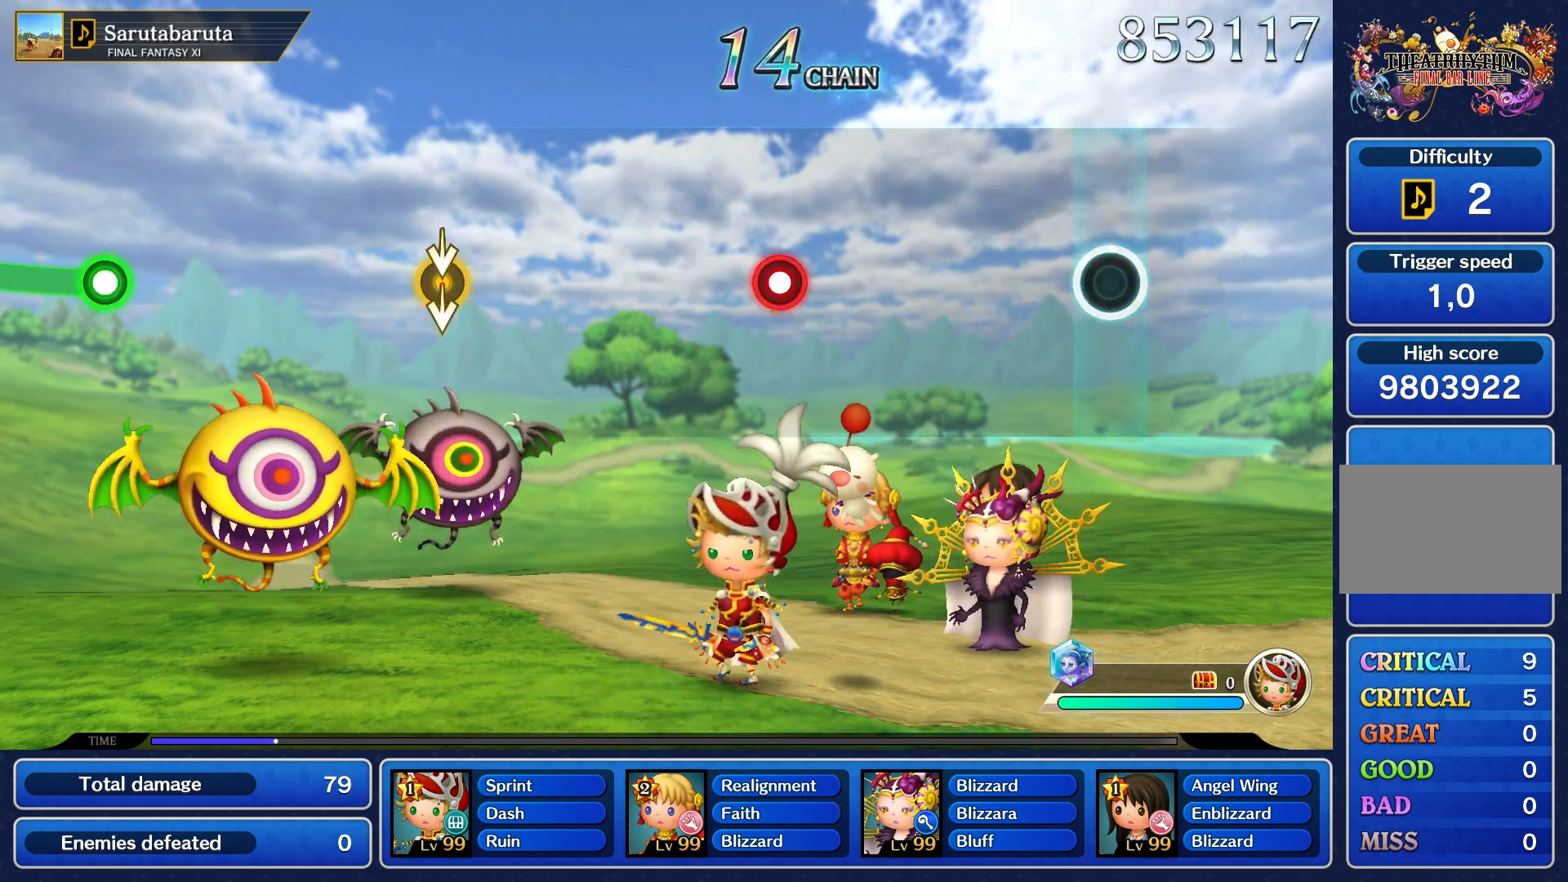
{"buttons": [], "left_stick": "center", "right_stick": "center", "events": []}
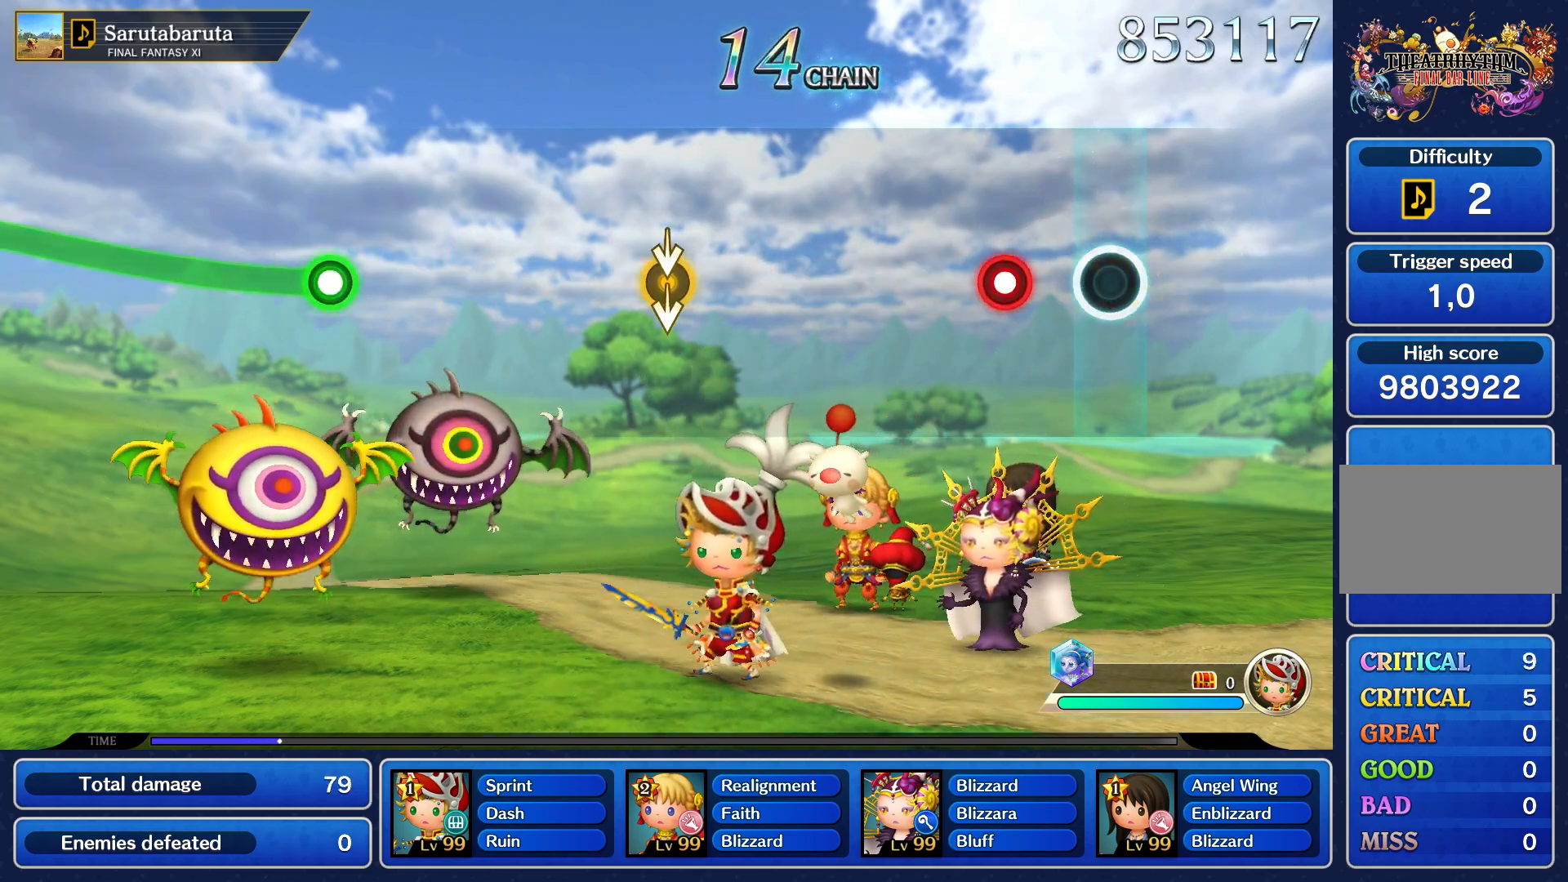
{"buttons": [], "left_stick": "center", "right_stick": "center", "events": [[267, "R1", "down"], [383, "R1", "up"]]}
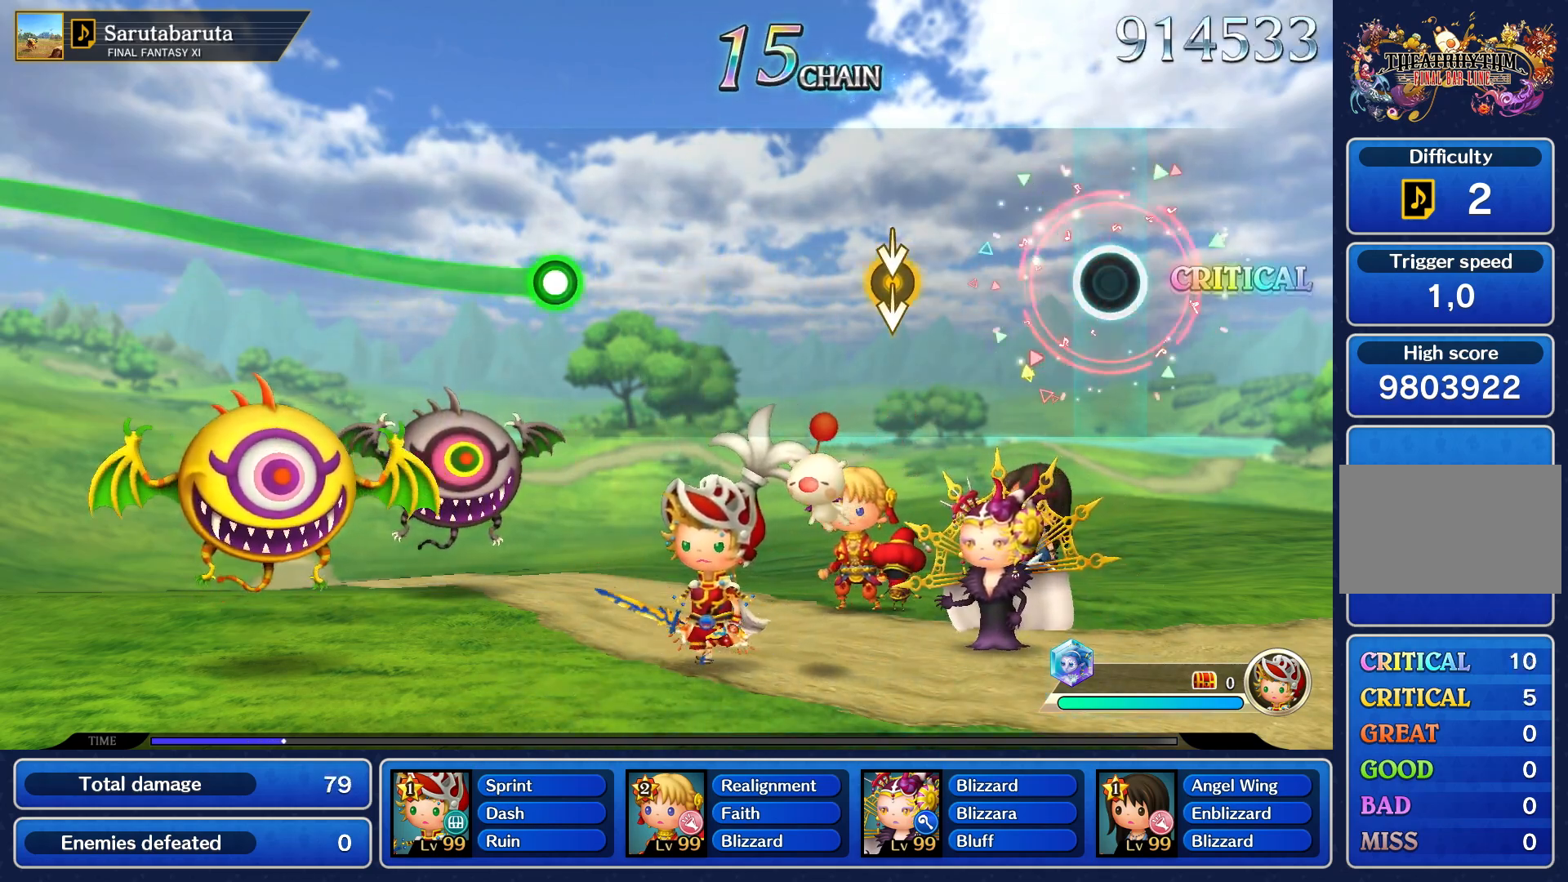
{"buttons": [], "left_stick": "center", "right_stick": "center", "events": []}
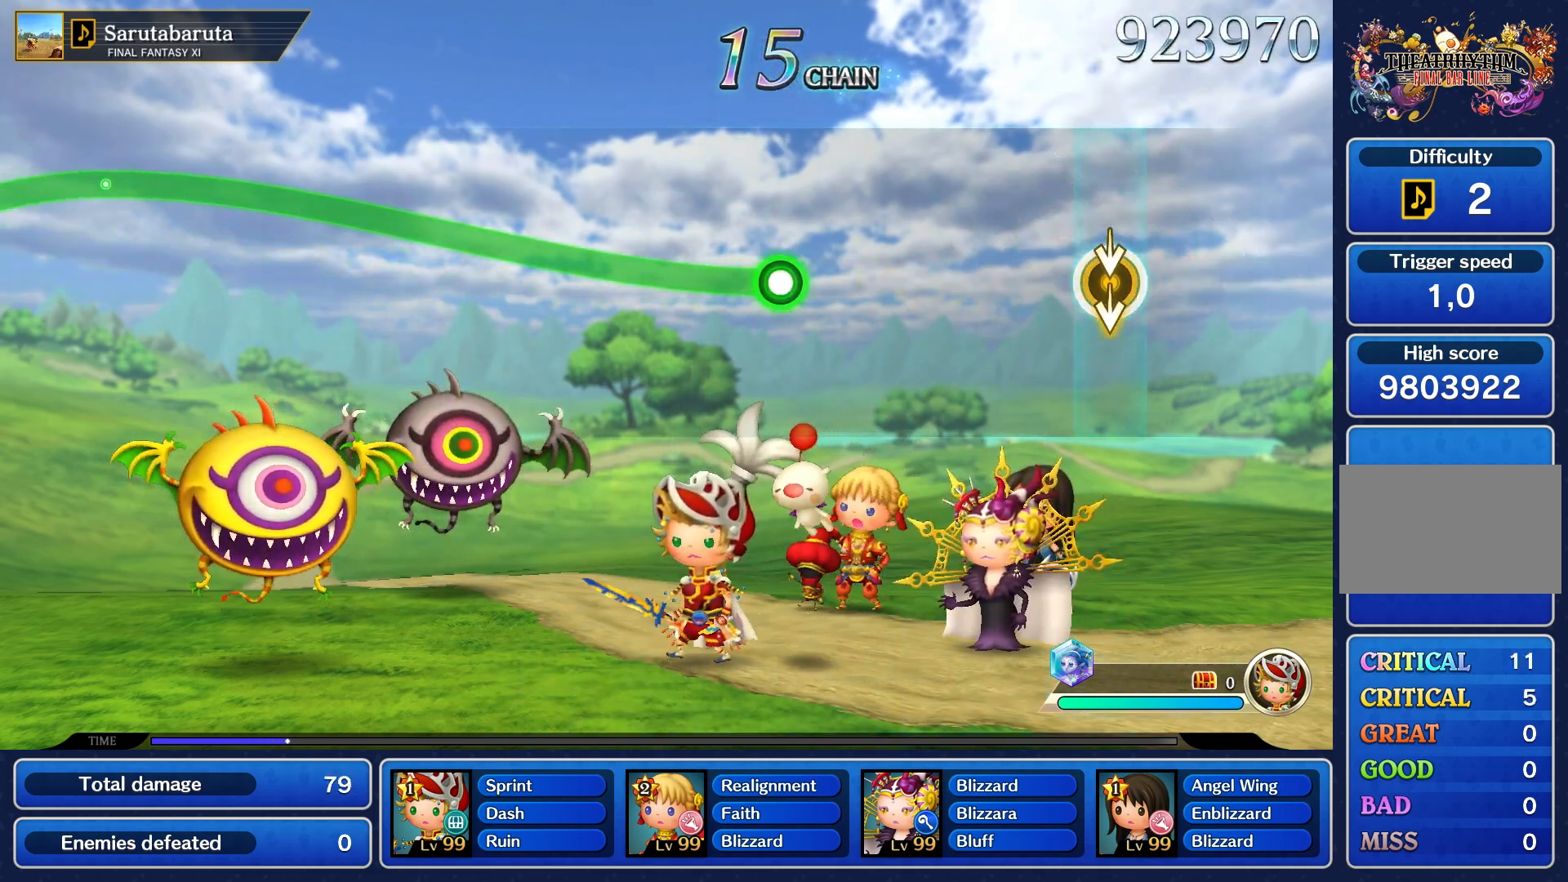
{"buttons": [], "left_stick": "center", "right_stick": "center", "events": []}
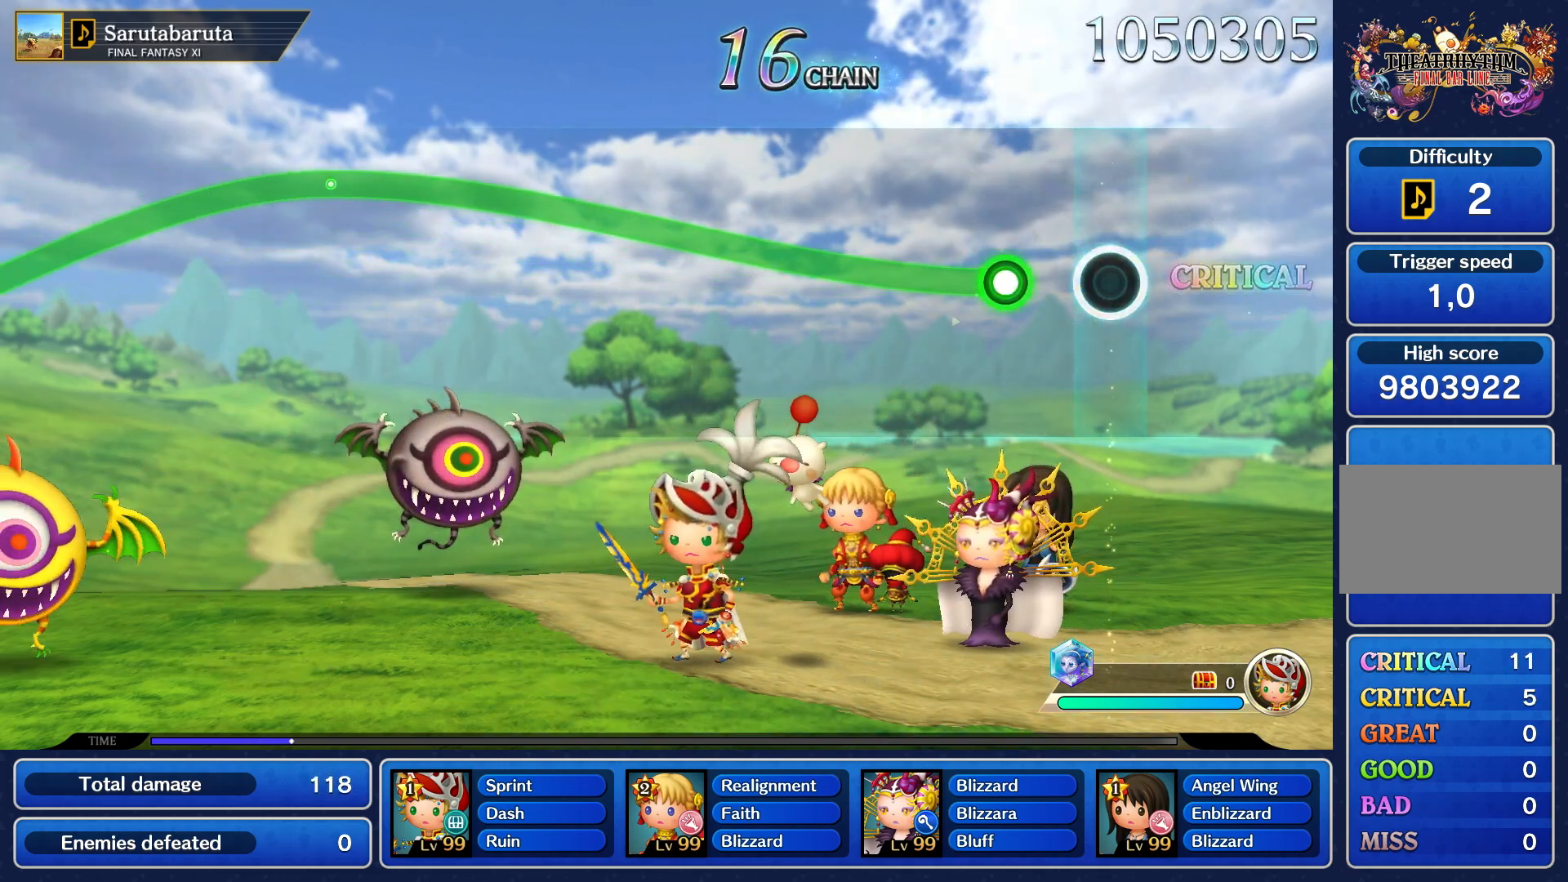
{"buttons": ["R1"], "left_stick": "up", "right_stick": "center", "events": [[283, "R1", "down"], [283, "left_stick", "up"]]}
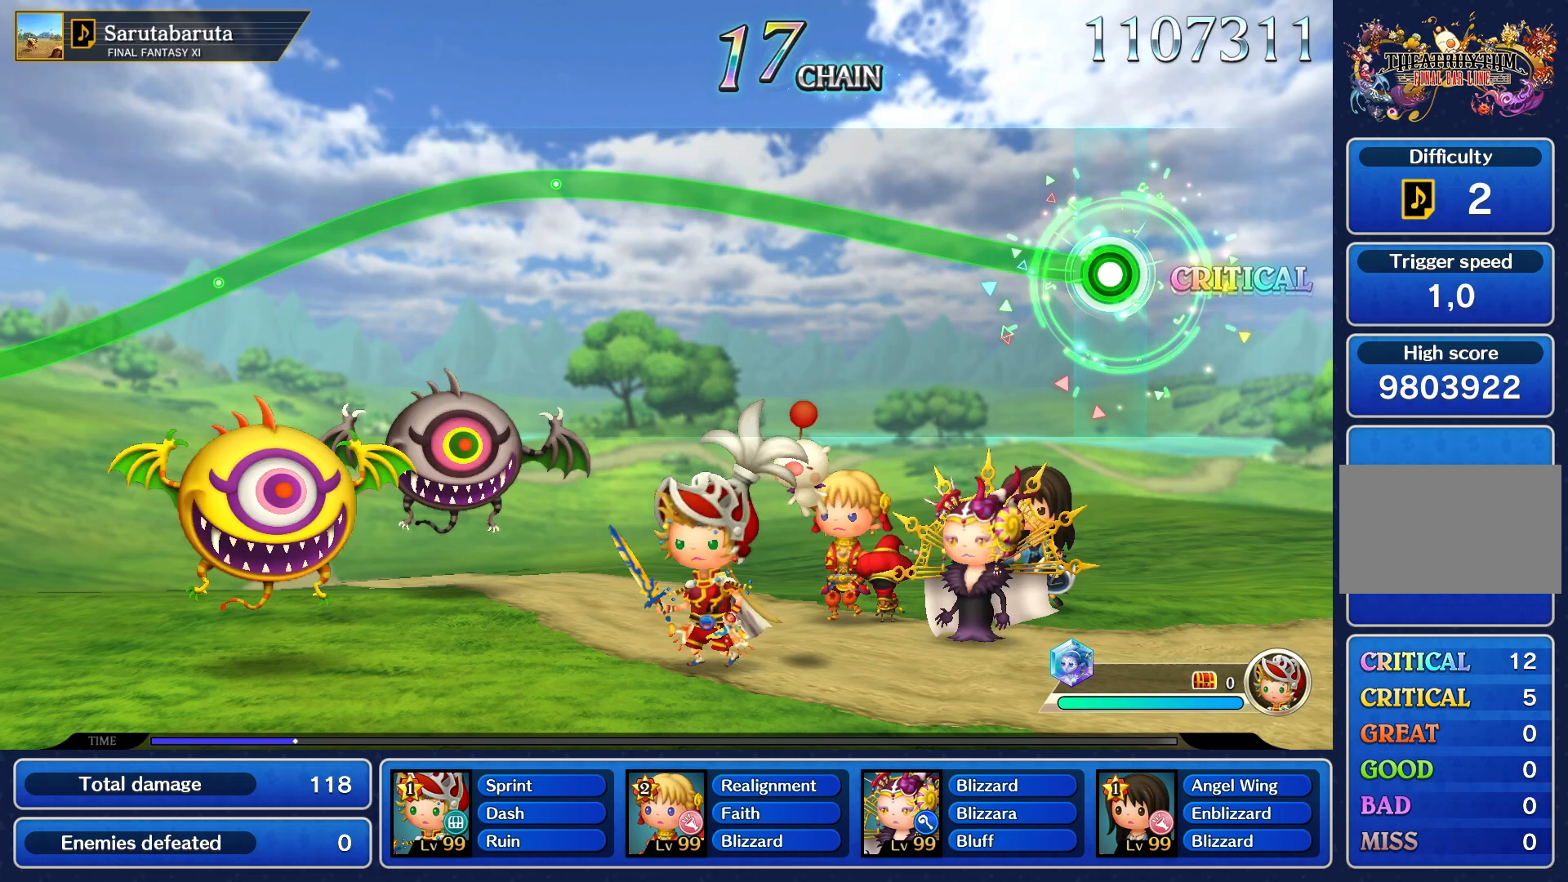
{"buttons": ["R1"], "left_stick": "up", "right_stick": "center", "events": []}
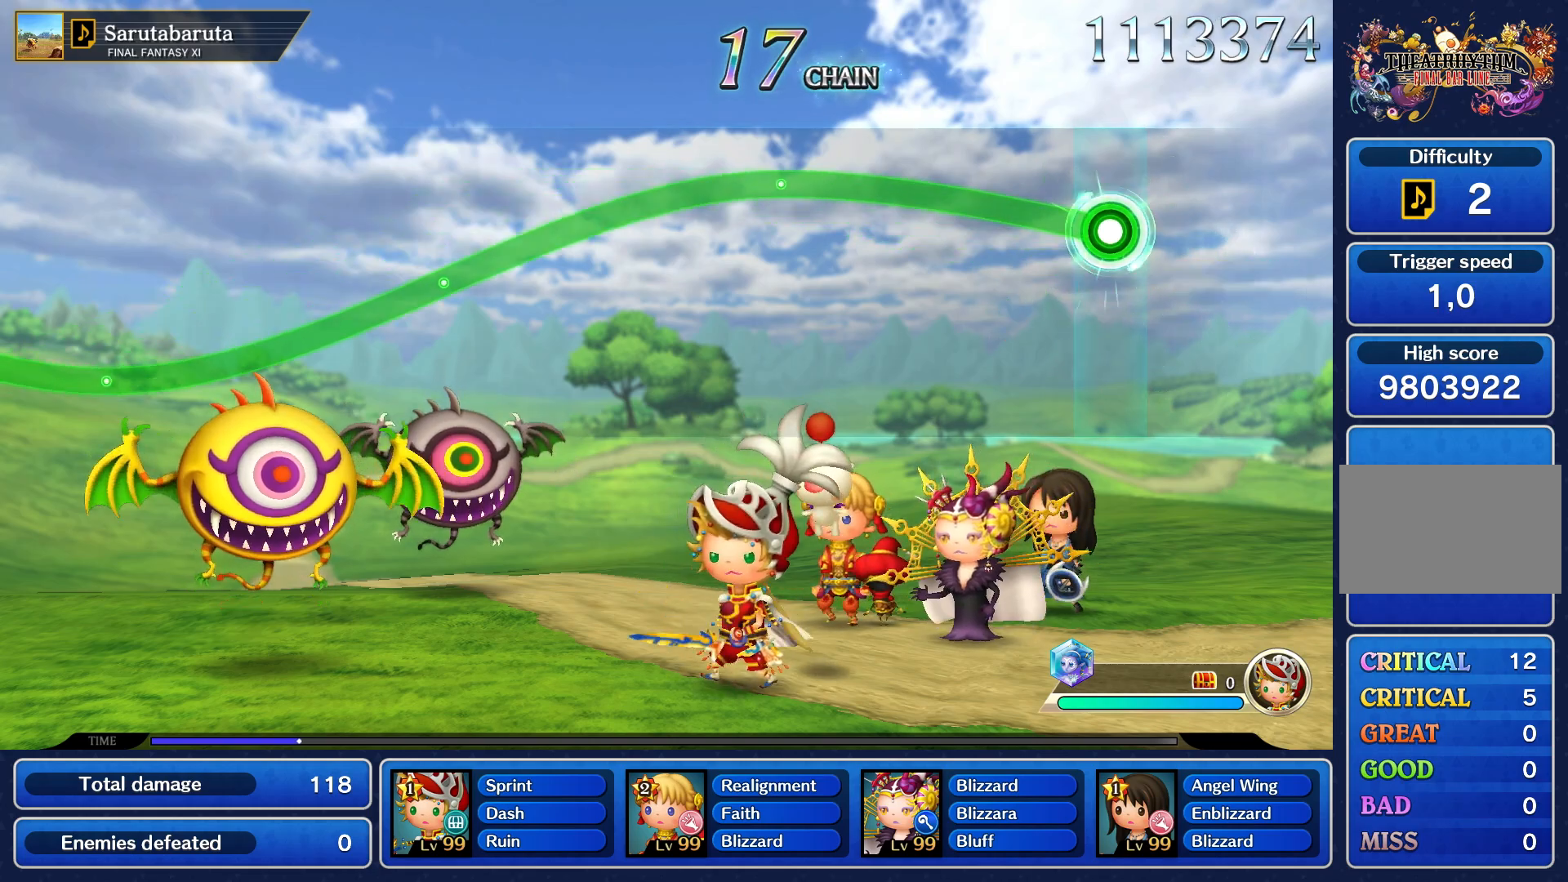
{"buttons": ["R1"], "left_stick": "up", "right_stick": "center", "events": []}